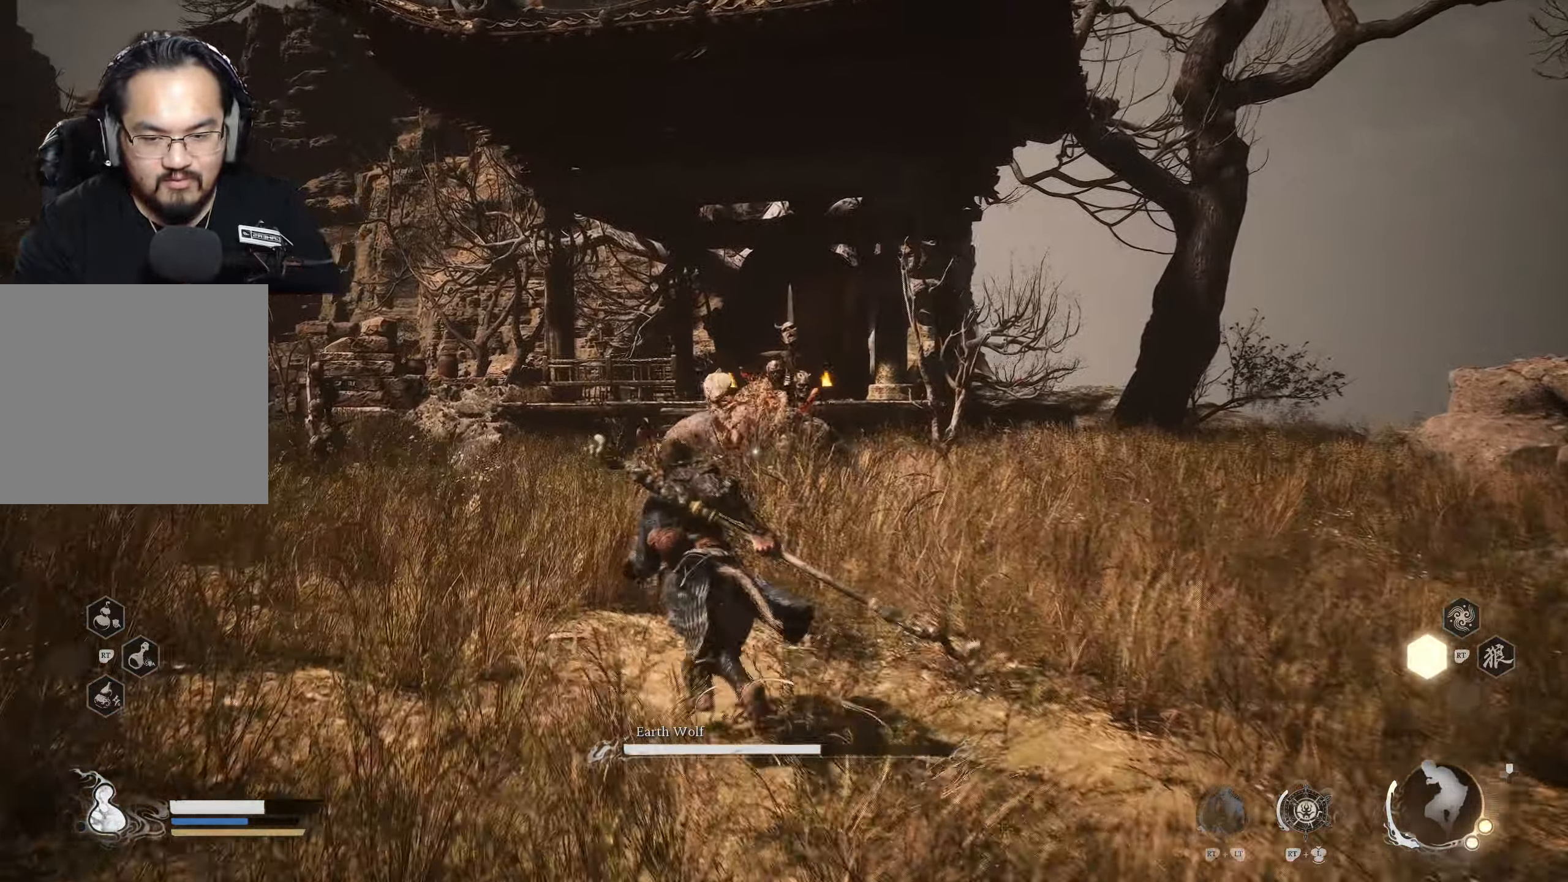
Gameplay with a controller (Xbox layout); each line is a JSON object with the inputs held at the frame after it. "events" lists button and stick changes between this image and that frame as [ms after this image, input, new state], when the widget could be followed in between.
{"buttons": [], "left_stick": "up-left", "right_stick": "center", "events": []}
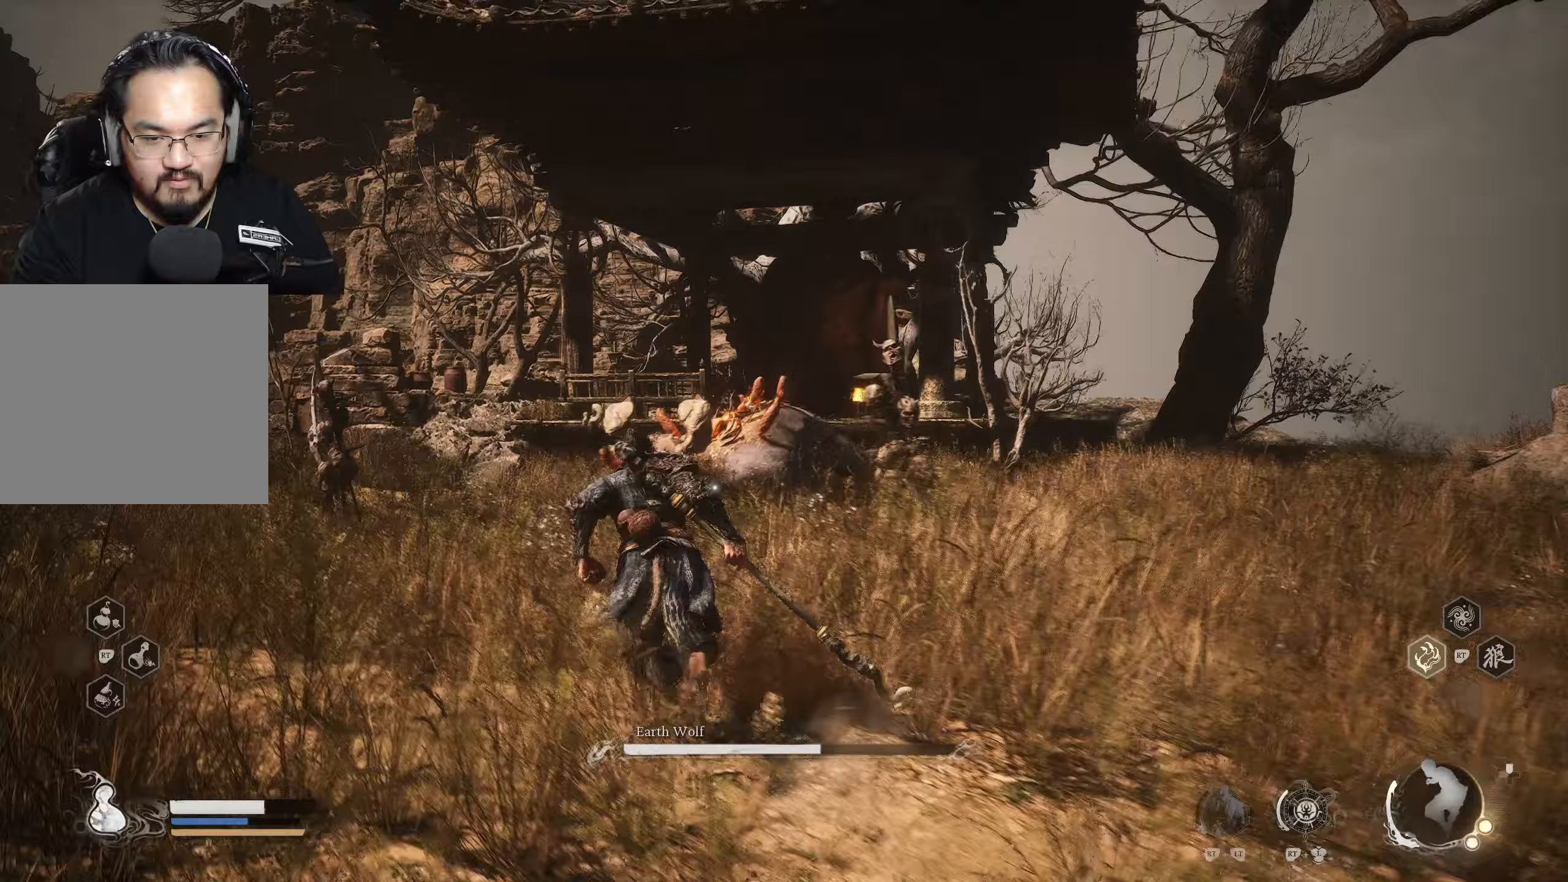
{"buttons": [], "left_stick": "up-left", "right_stick": "center", "events": [[250, "R2", "down"], [283, "X", "down"], [350, "X", "up"], [367, "R2", "up"]]}
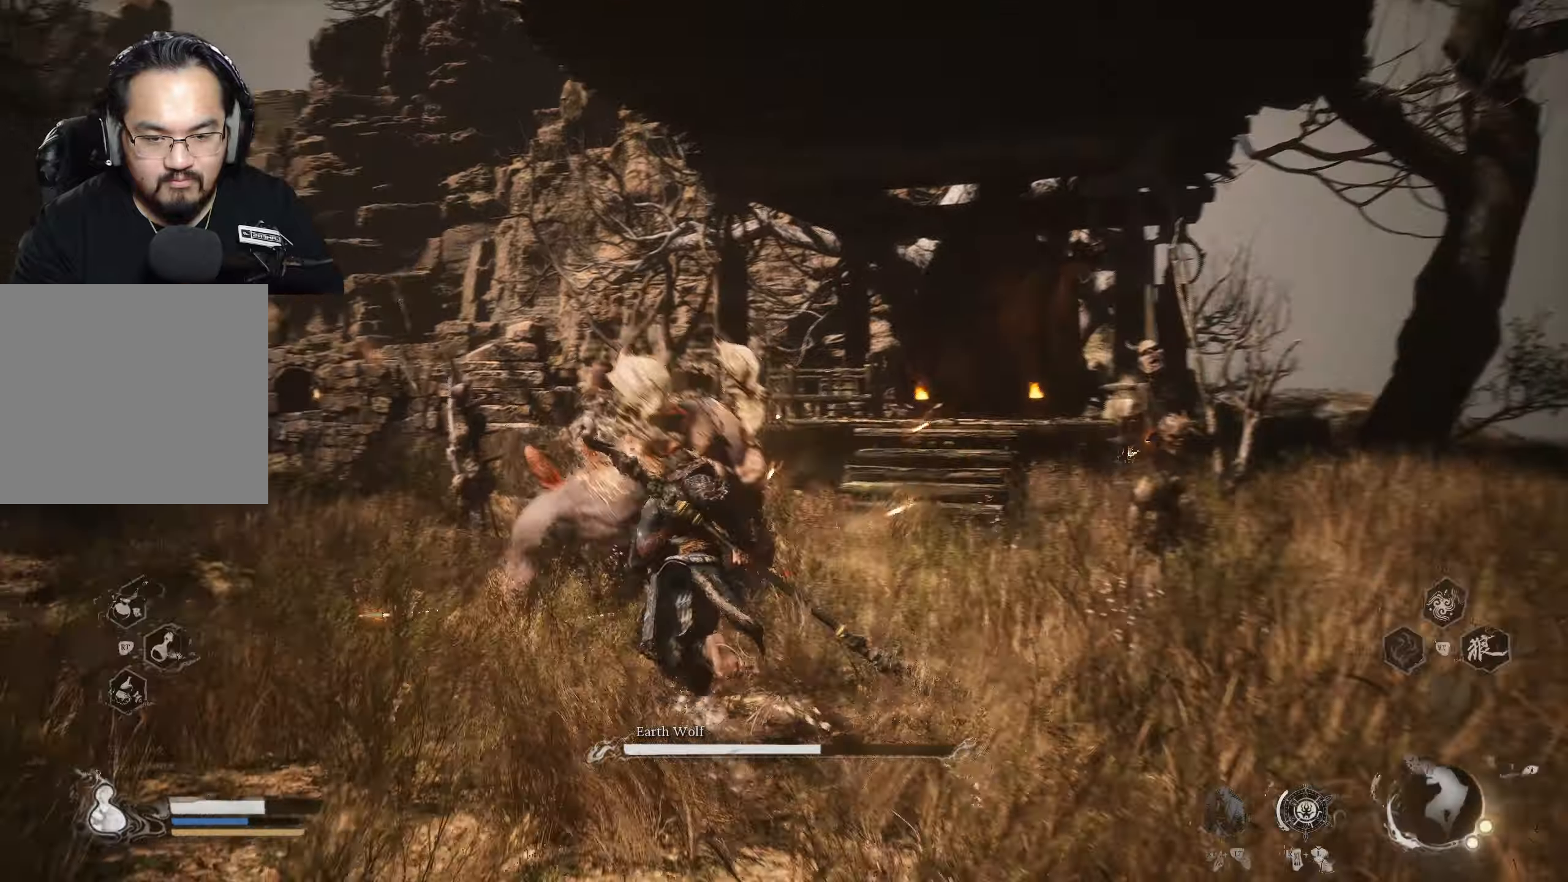
{"buttons": ["X"], "left_stick": "center", "right_stick": "center", "events": [[133, "X", "down"], [217, "X", "up"], [267, "X", "down"], [317, "X", "up"], [317, "left_stick", "center"], [367, "X", "down"], [450, "X", "up"], [500, "X", "down"]]}
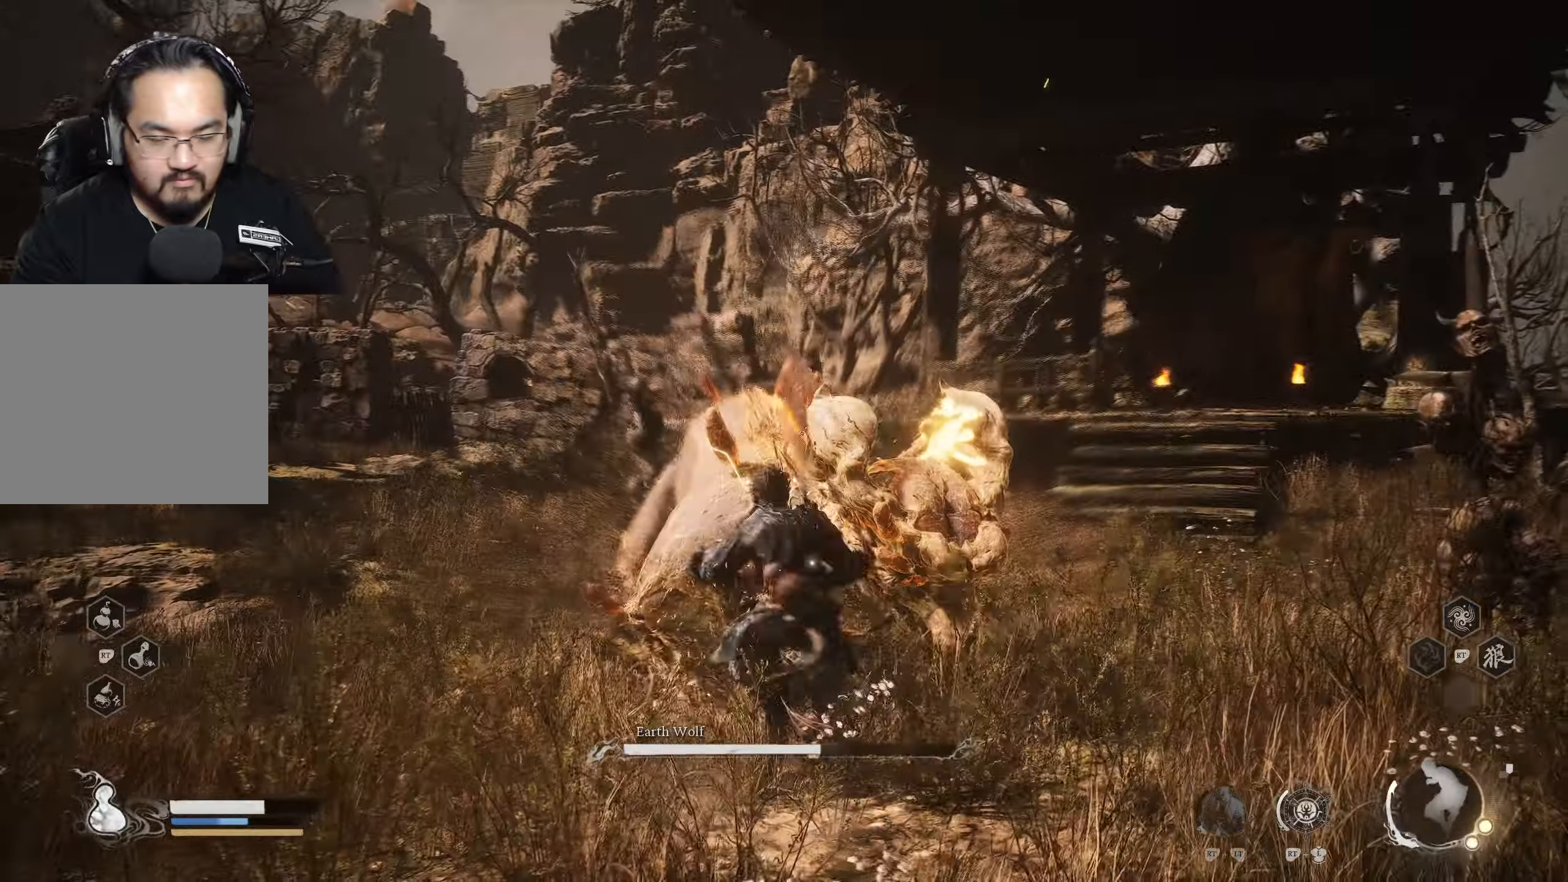
{"buttons": ["X"], "left_stick": "center", "right_stick": "center", "events": [[317, "X", "up"], [383, "X", "down"], [450, "X", "up"], [500, "X", "down"]]}
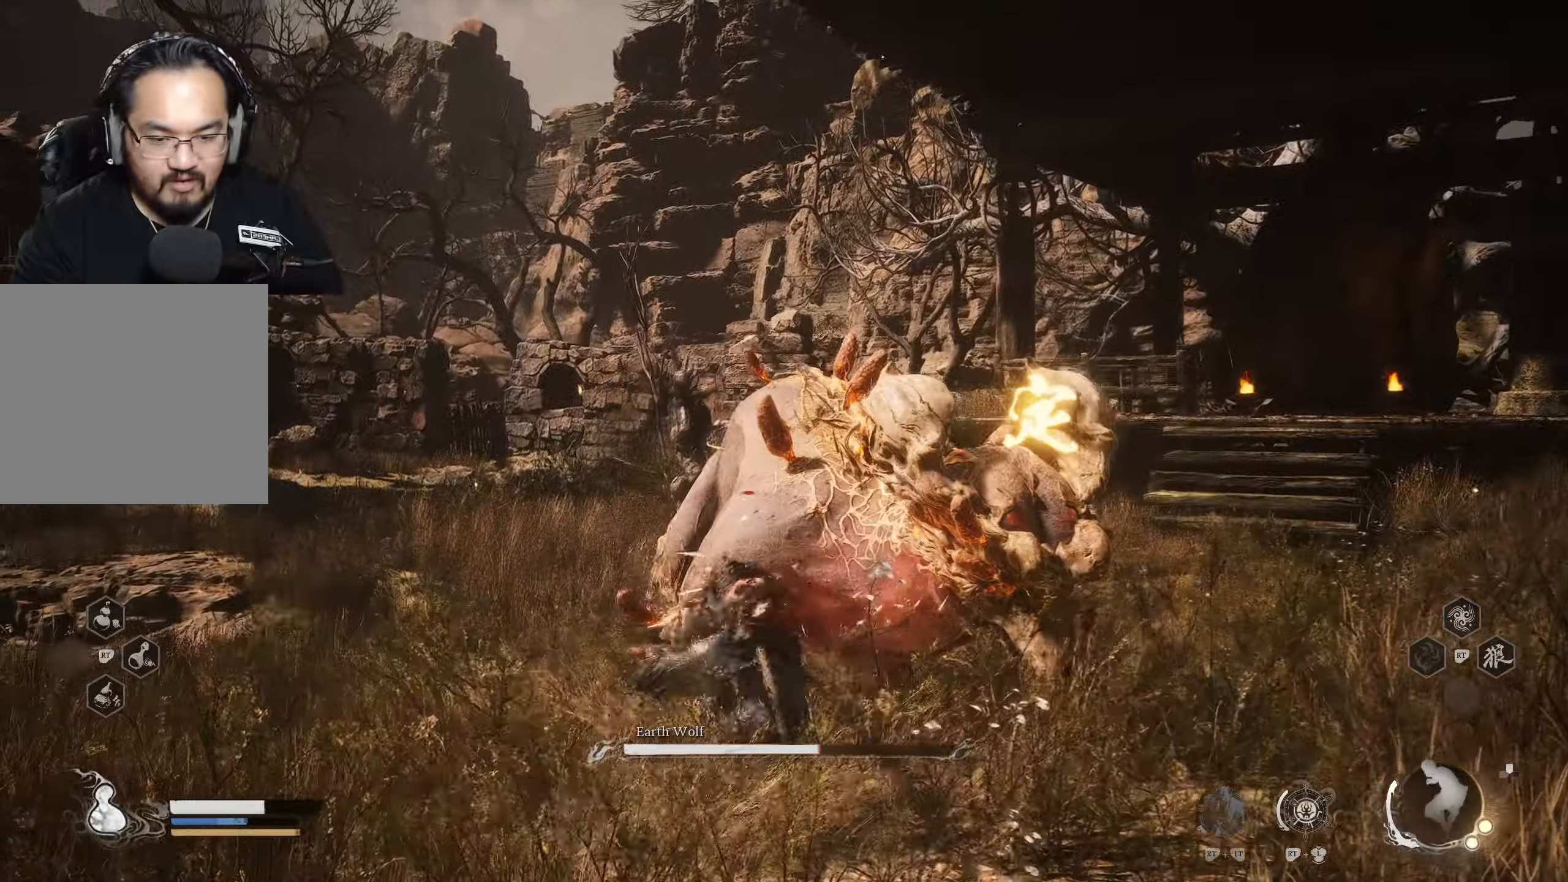
{"buttons": ["X"], "left_stick": "center", "right_stick": "center", "events": [[50, "X", "up"], [117, "X", "down"], [183, "X", "up"], [250, "X", "down"], [333, "X", "up"], [383, "X", "down"], [450, "X", "up"], [500, "X", "down"]]}
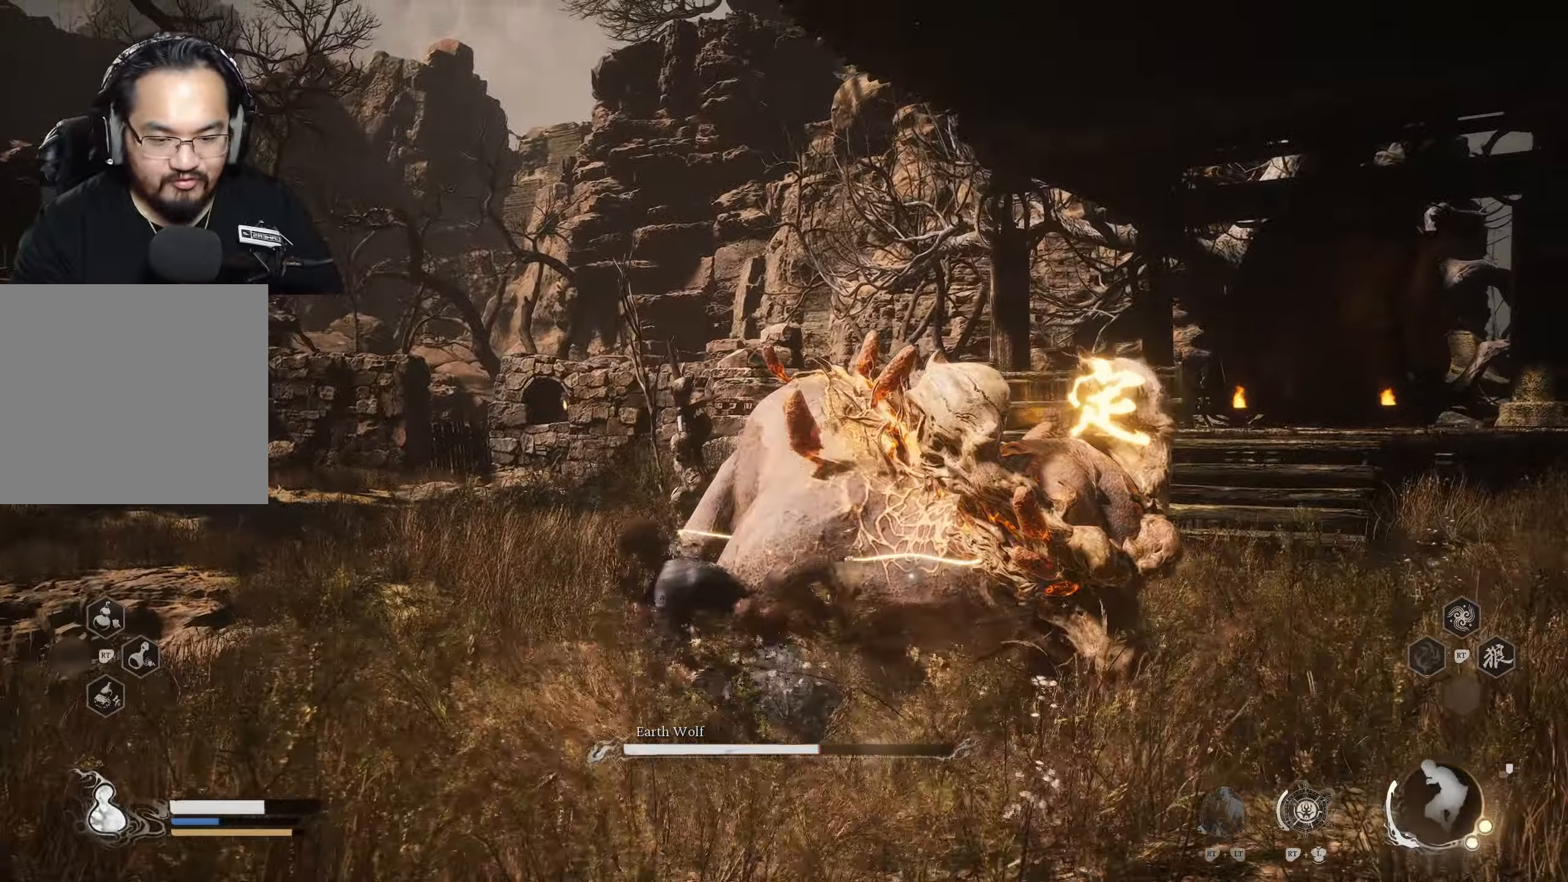
{"buttons": ["X"], "left_stick": "center", "right_stick": "center", "events": [[83, "X", "up"], [150, "X", "down"], [233, "X", "up"], [300, "X", "down"], [383, "X", "up"], [433, "X", "down"]]}
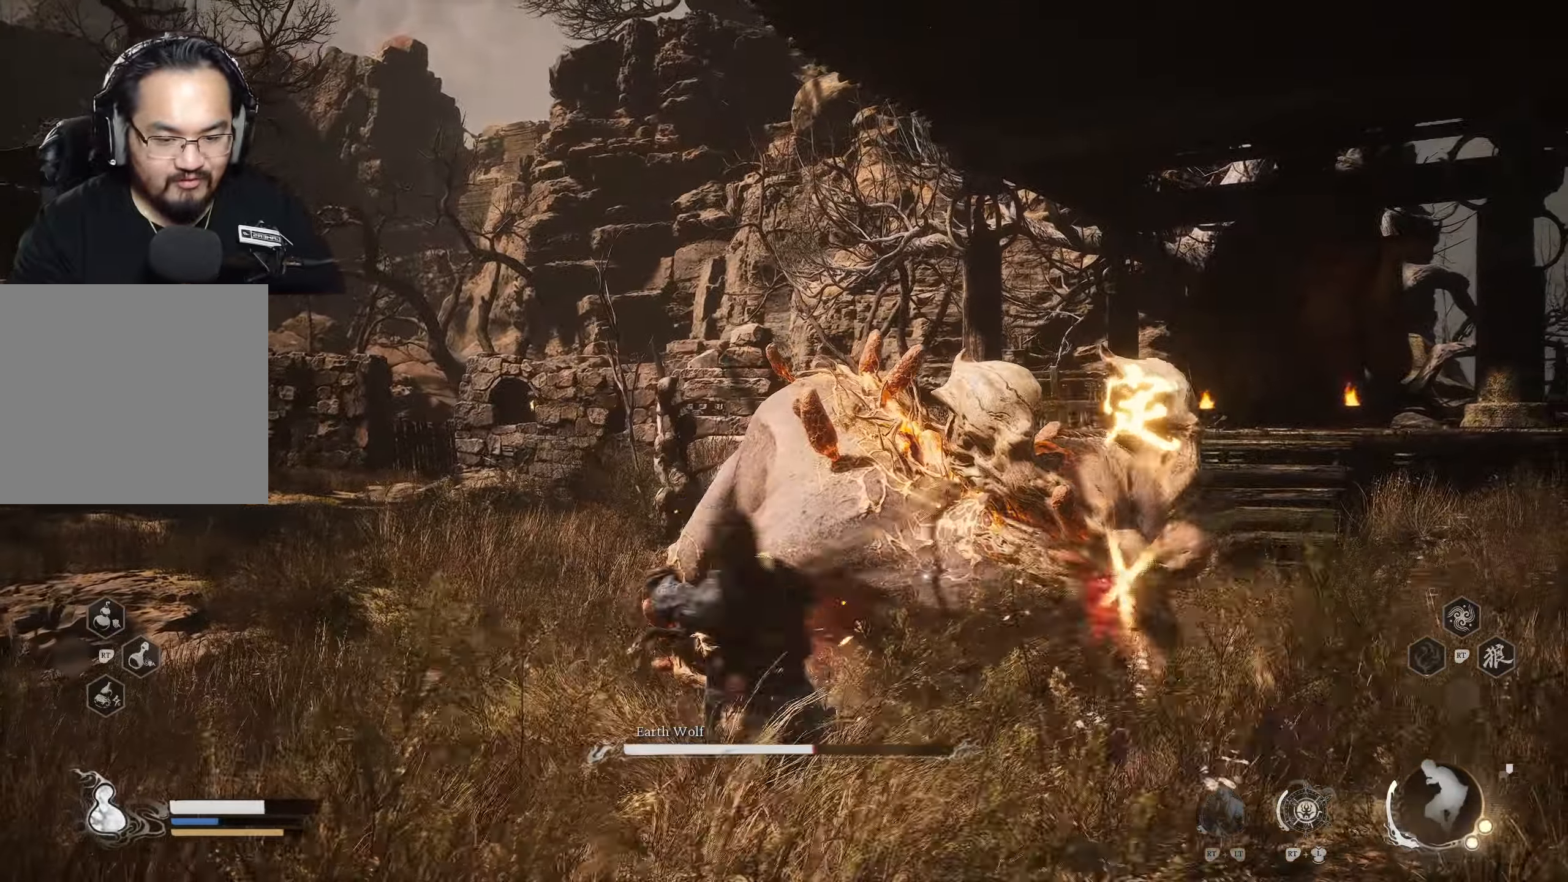
{"buttons": ["X"], "left_stick": "up", "right_stick": "center", "events": [[17, "X", "up"], [50, "X", "down"], [133, "X", "up"], [200, "X", "down"], [300, "X", "up"], [367, "X", "down"], [433, "X", "up"], [450, "X", "down"], [450, "left_stick", "up"]]}
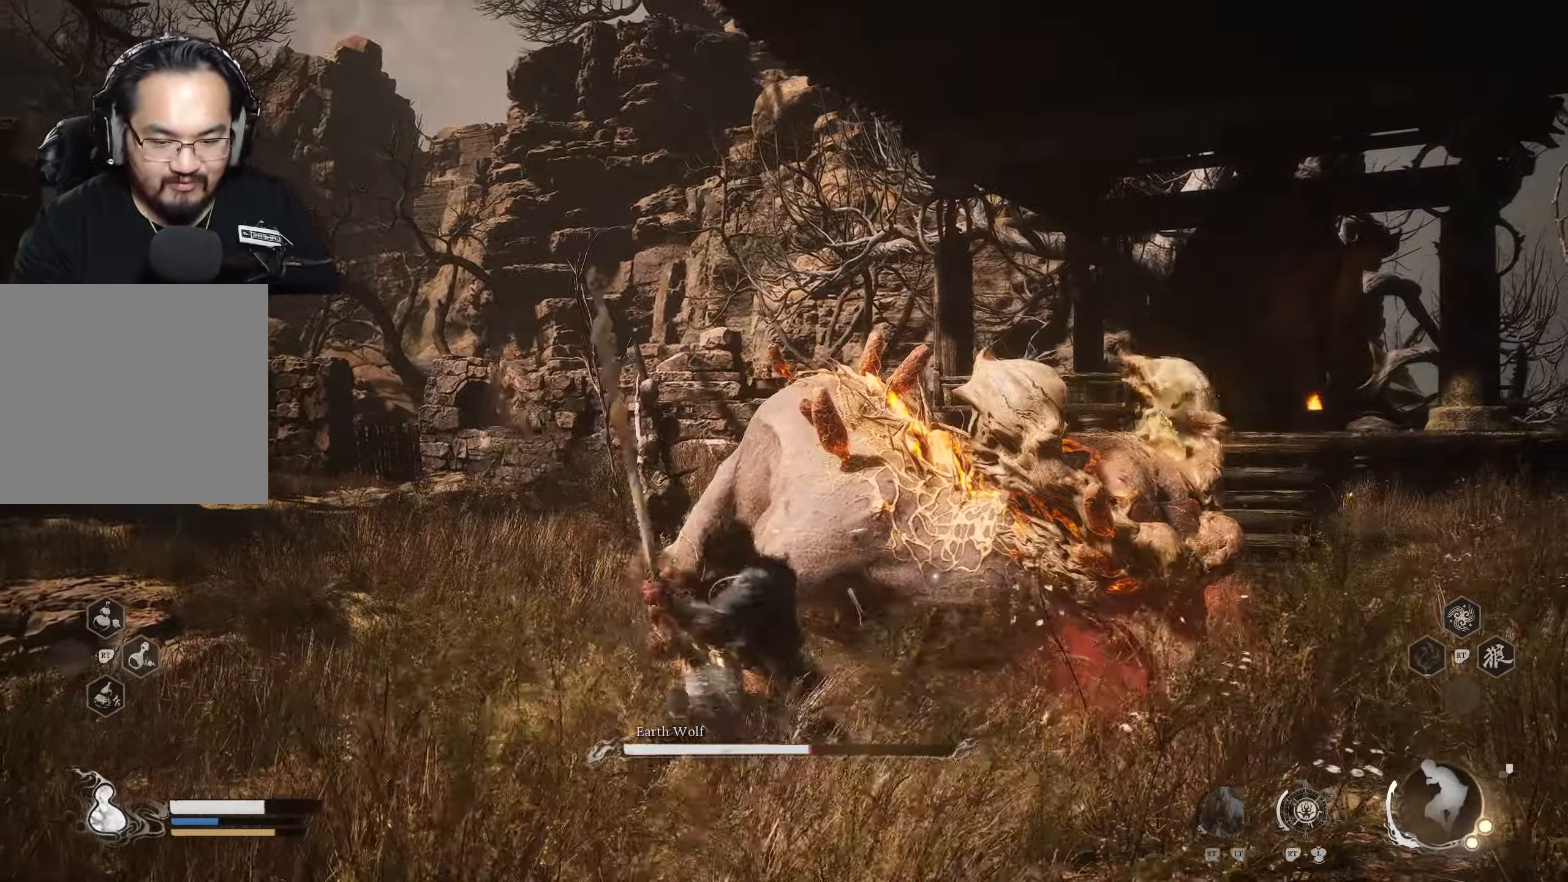
{"buttons": [], "left_stick": "up-right", "right_stick": "center", "events": [[50, "left_stick", "up-right"], [67, "X", "up"], [117, "X", "down"], [233, "X", "up"], [250, "X", "down"], [350, "X", "up"], [383, "X", "down"], [483, "X", "up"]]}
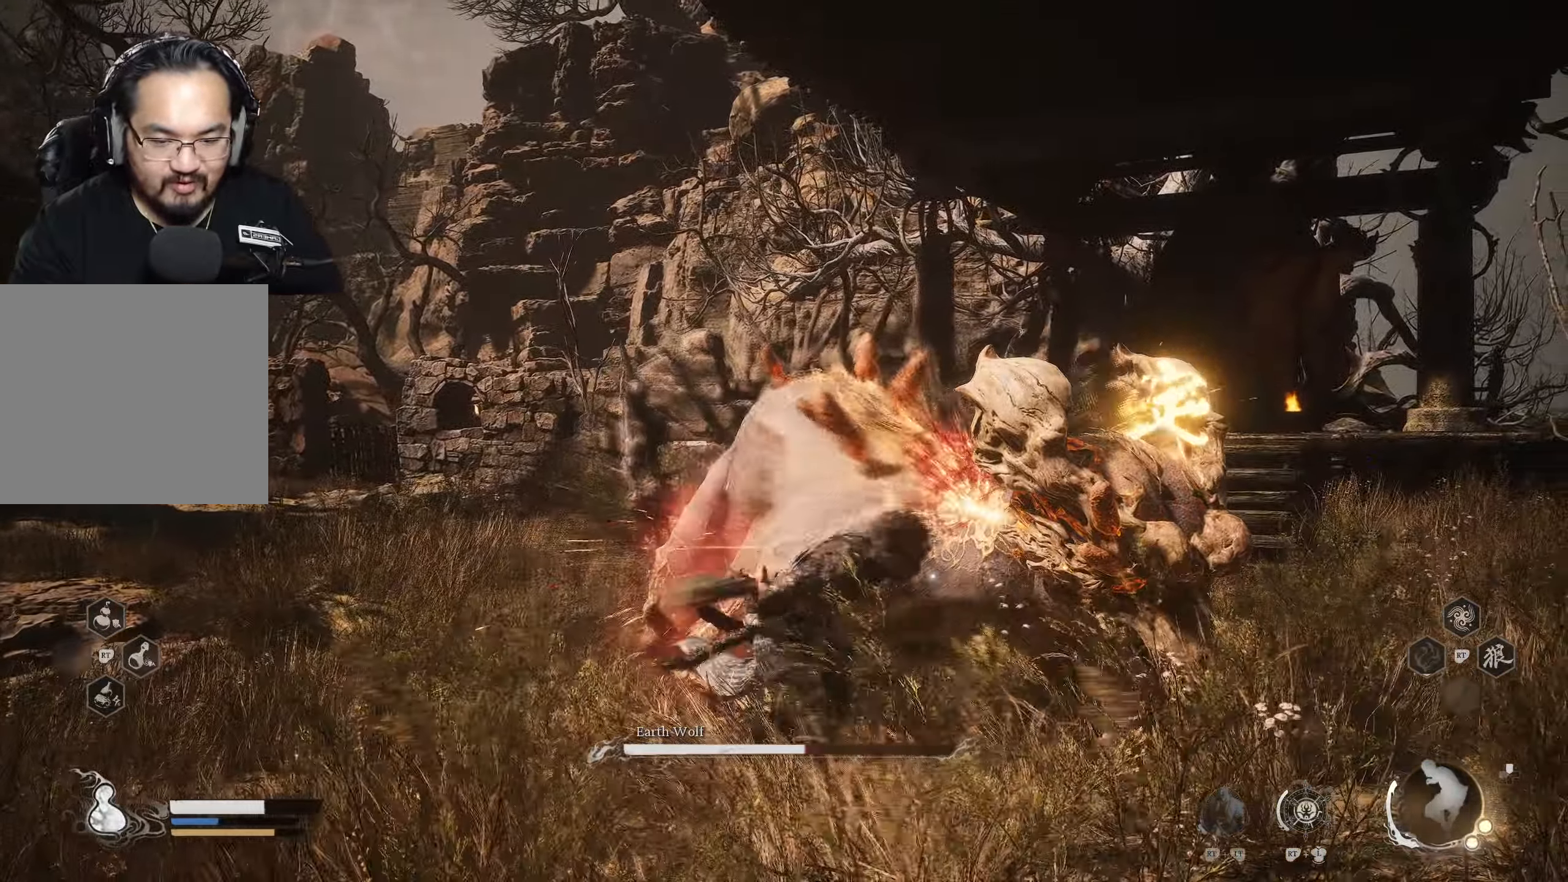
{"buttons": [], "left_stick": "up-right", "right_stick": "center", "events": [[67, "X", "down"], [167, "X", "up"], [250, "X", "down"], [333, "X", "up"], [417, "X", "down"], [500, "X", "up"]]}
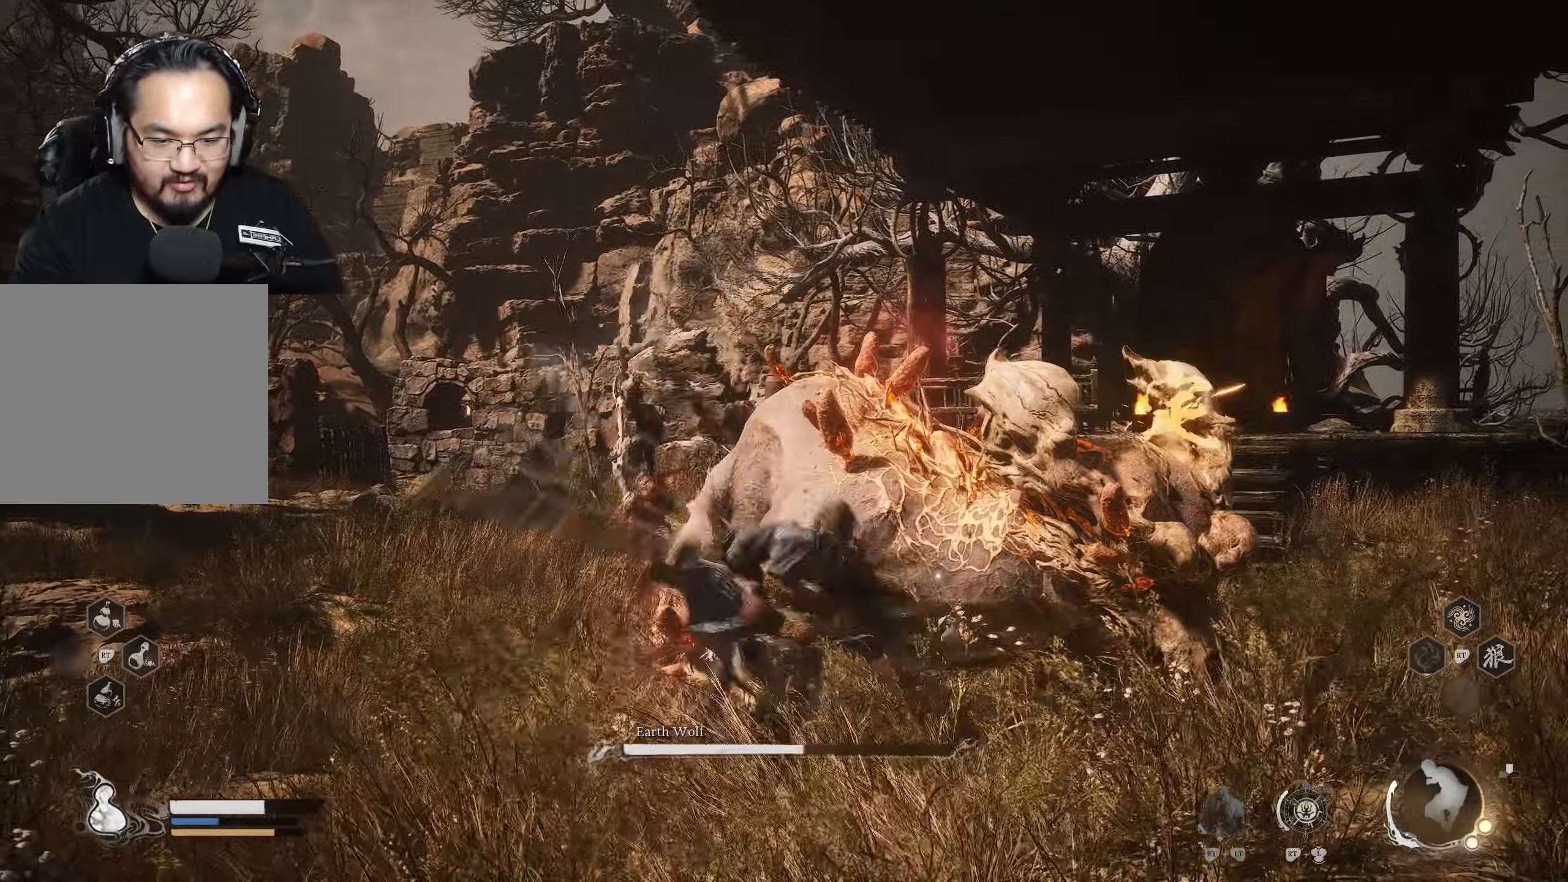
{"buttons": ["X"], "left_stick": "up-right", "right_stick": "center", "events": [[83, "X", "down"], [167, "X", "up"], [217, "X", "down"], [300, "X", "up"], [350, "X", "down"]]}
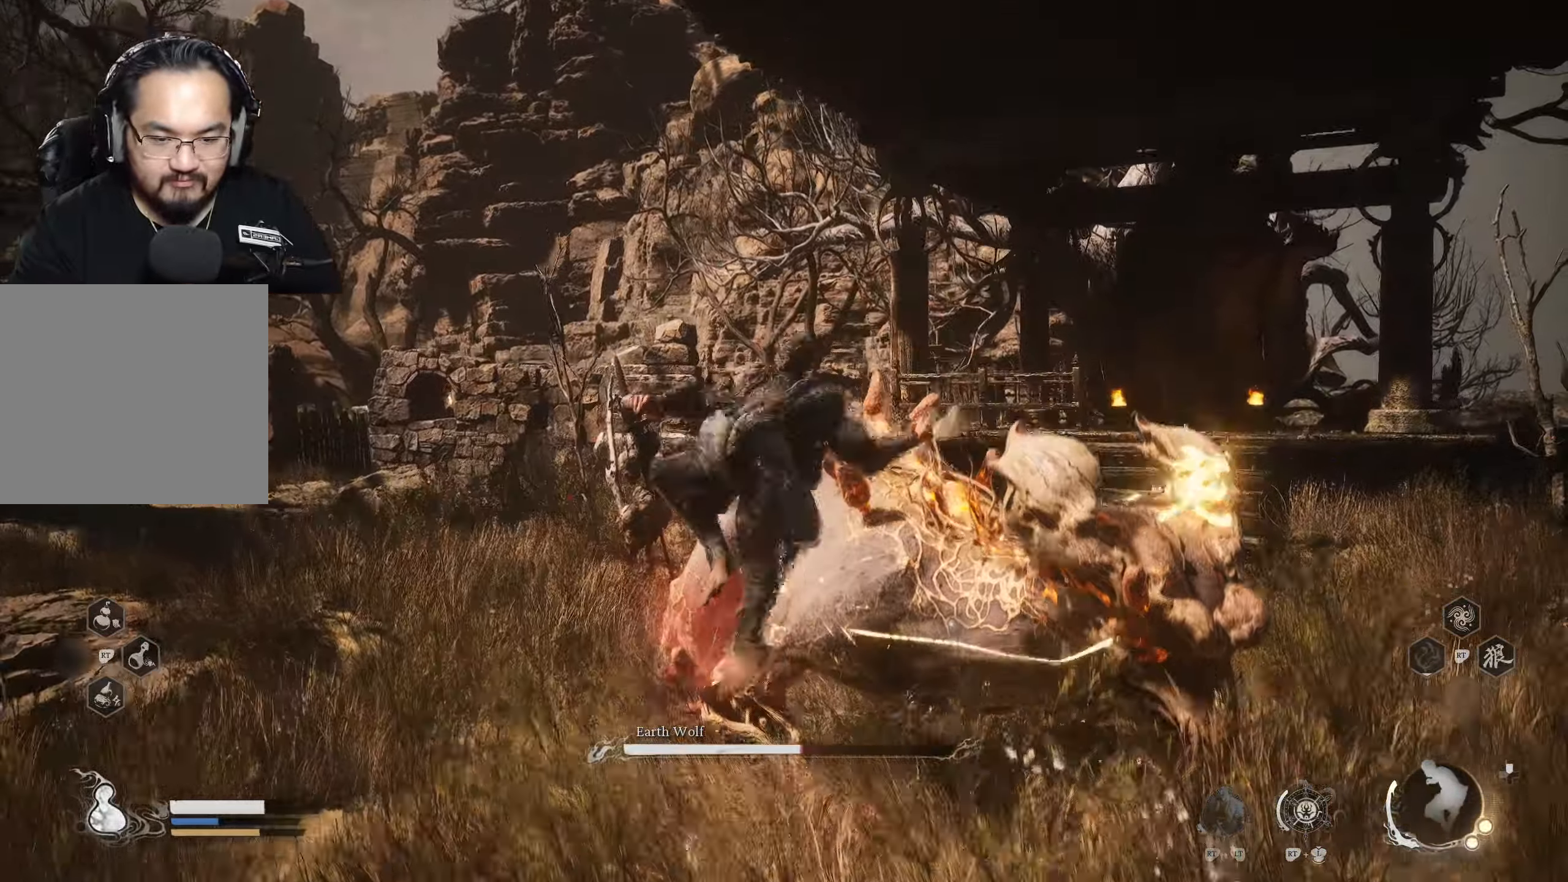
{"buttons": ["X"], "left_stick": "up-right", "right_stick": "center", "events": []}
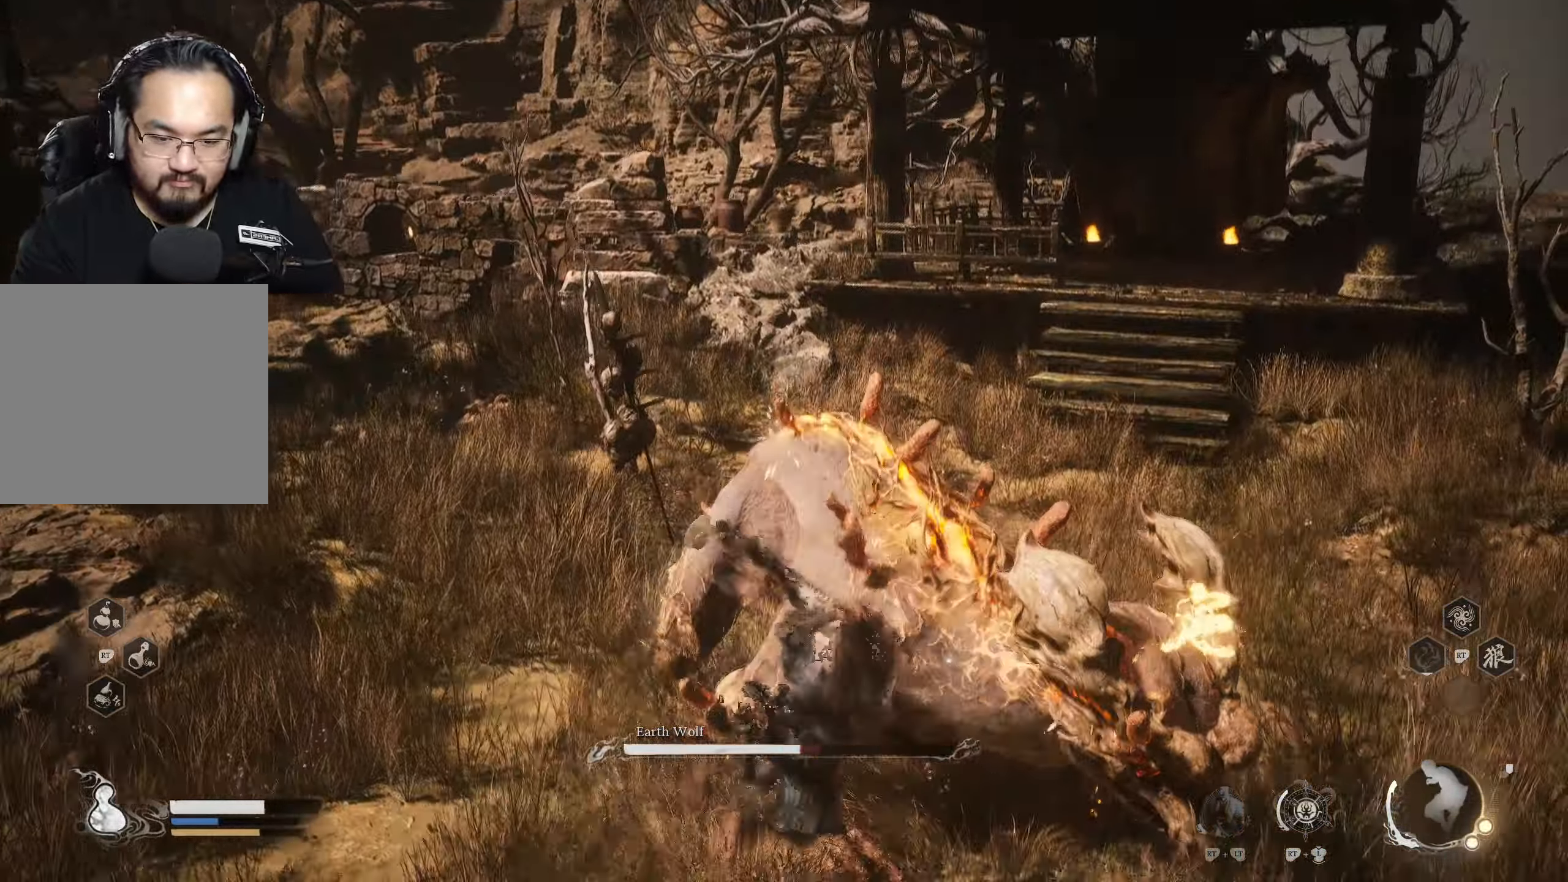
{"buttons": [], "left_stick": "up", "right_stick": "center", "events": [[250, "X", "up"], [500, "left_stick", "up"]]}
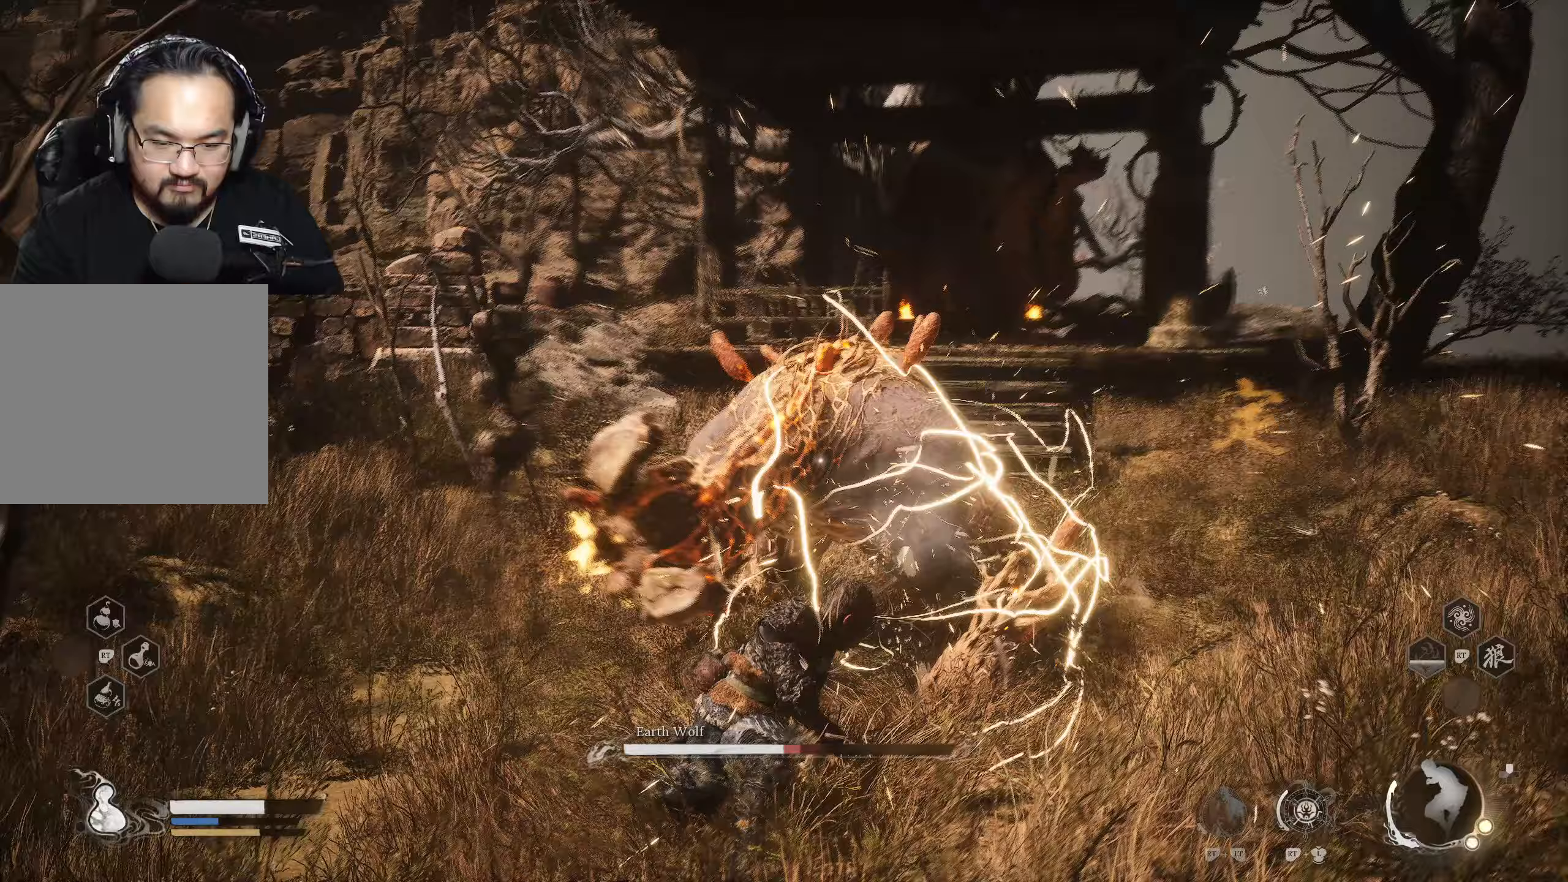
{"buttons": ["X"], "left_stick": "up", "right_stick": "center", "events": [[50, "X", "down"], [133, "X", "up"], [233, "A", "down"], [317, "A", "up"], [450, "X", "down"]]}
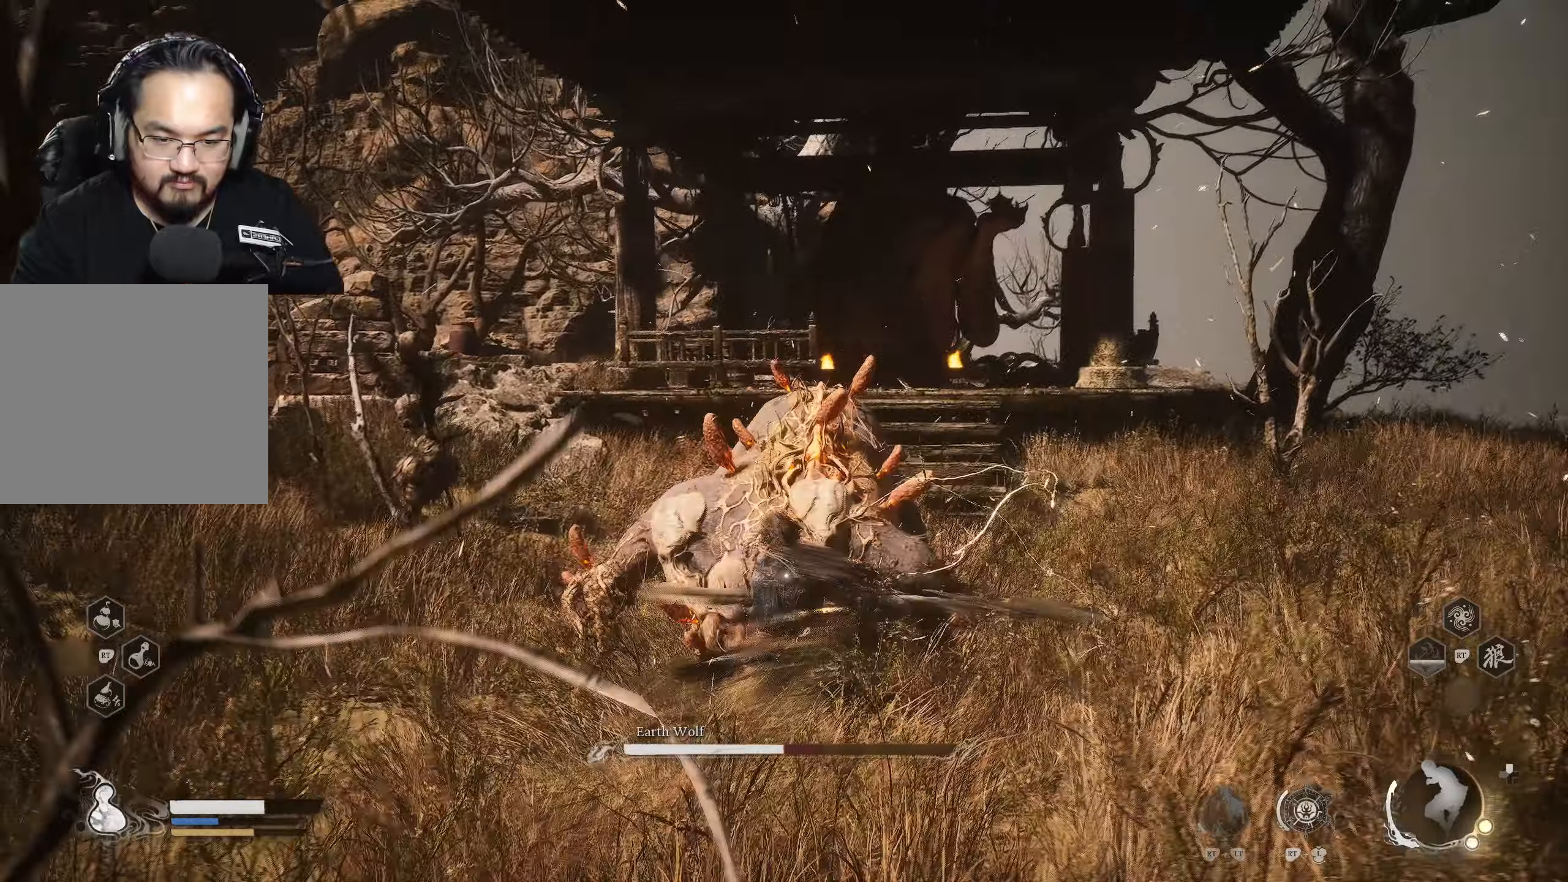
{"buttons": [], "left_stick": "up-left", "right_stick": "center", "events": [[83, "X", "up"], [383, "left_stick", "up-left"]]}
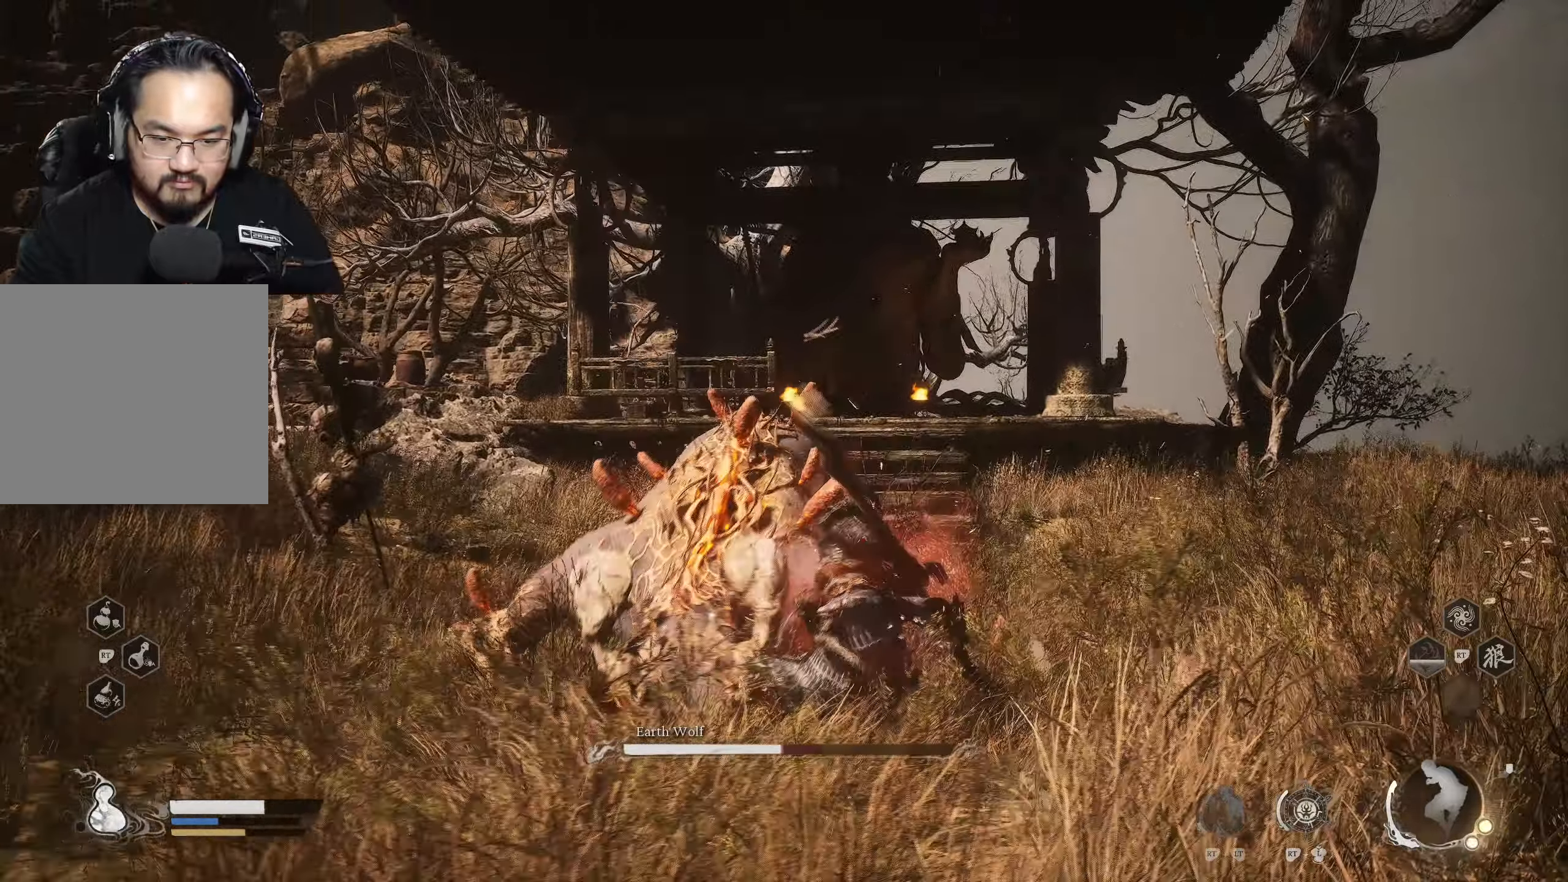
{"buttons": ["B"], "left_stick": "up-left", "right_stick": "center", "events": [[417, "B", "down"]]}
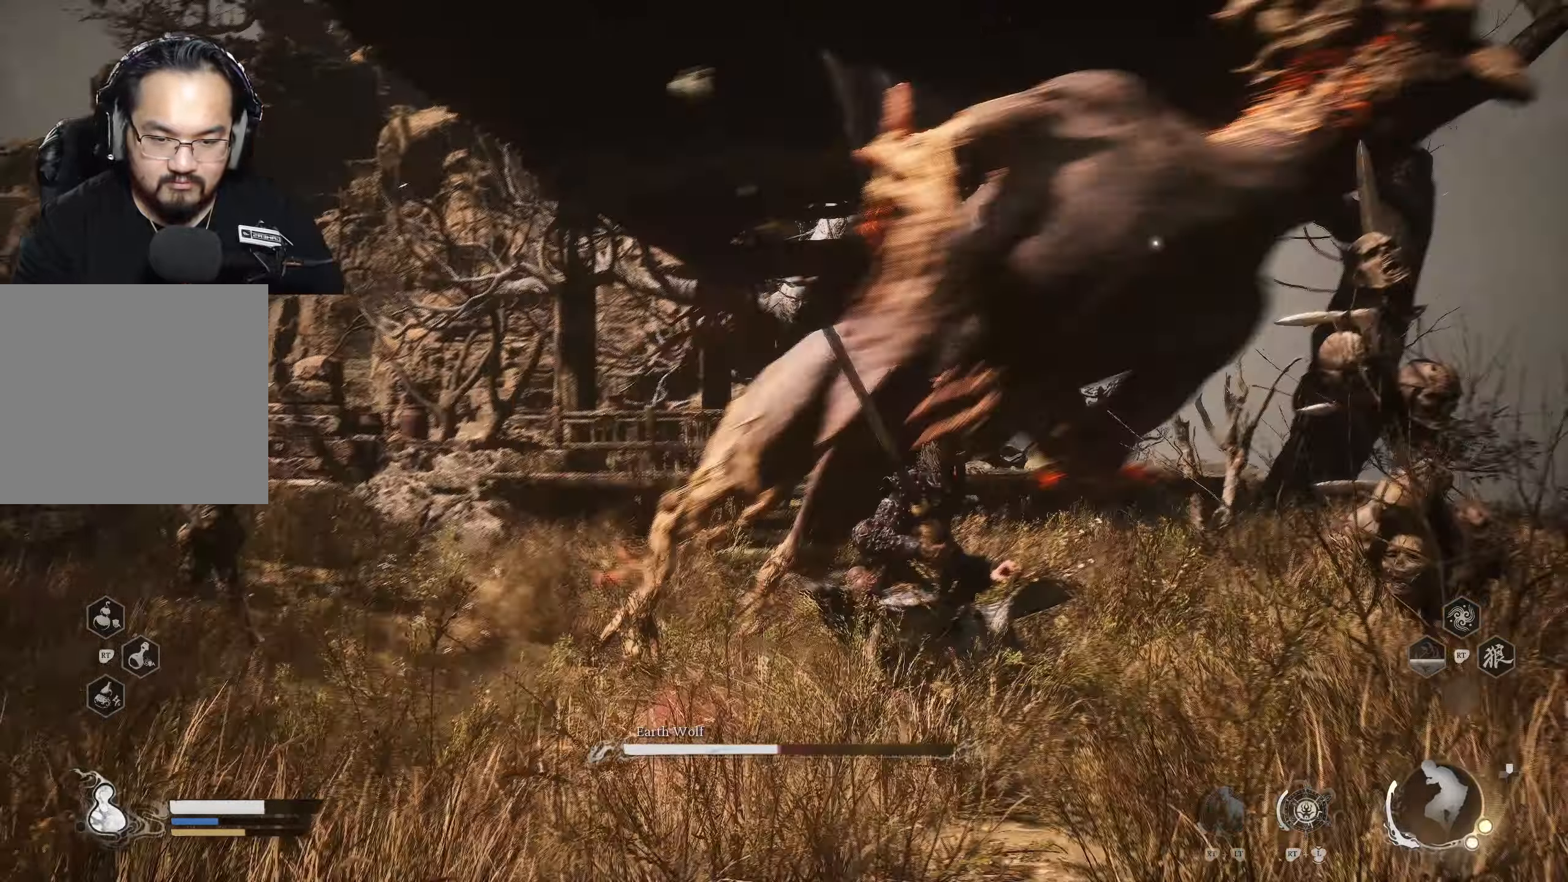
{"buttons": [], "left_stick": "up-right", "right_stick": "center", "events": [[50, "B", "up"], [250, "left_stick", "up"], [367, "left_stick", "up-right"]]}
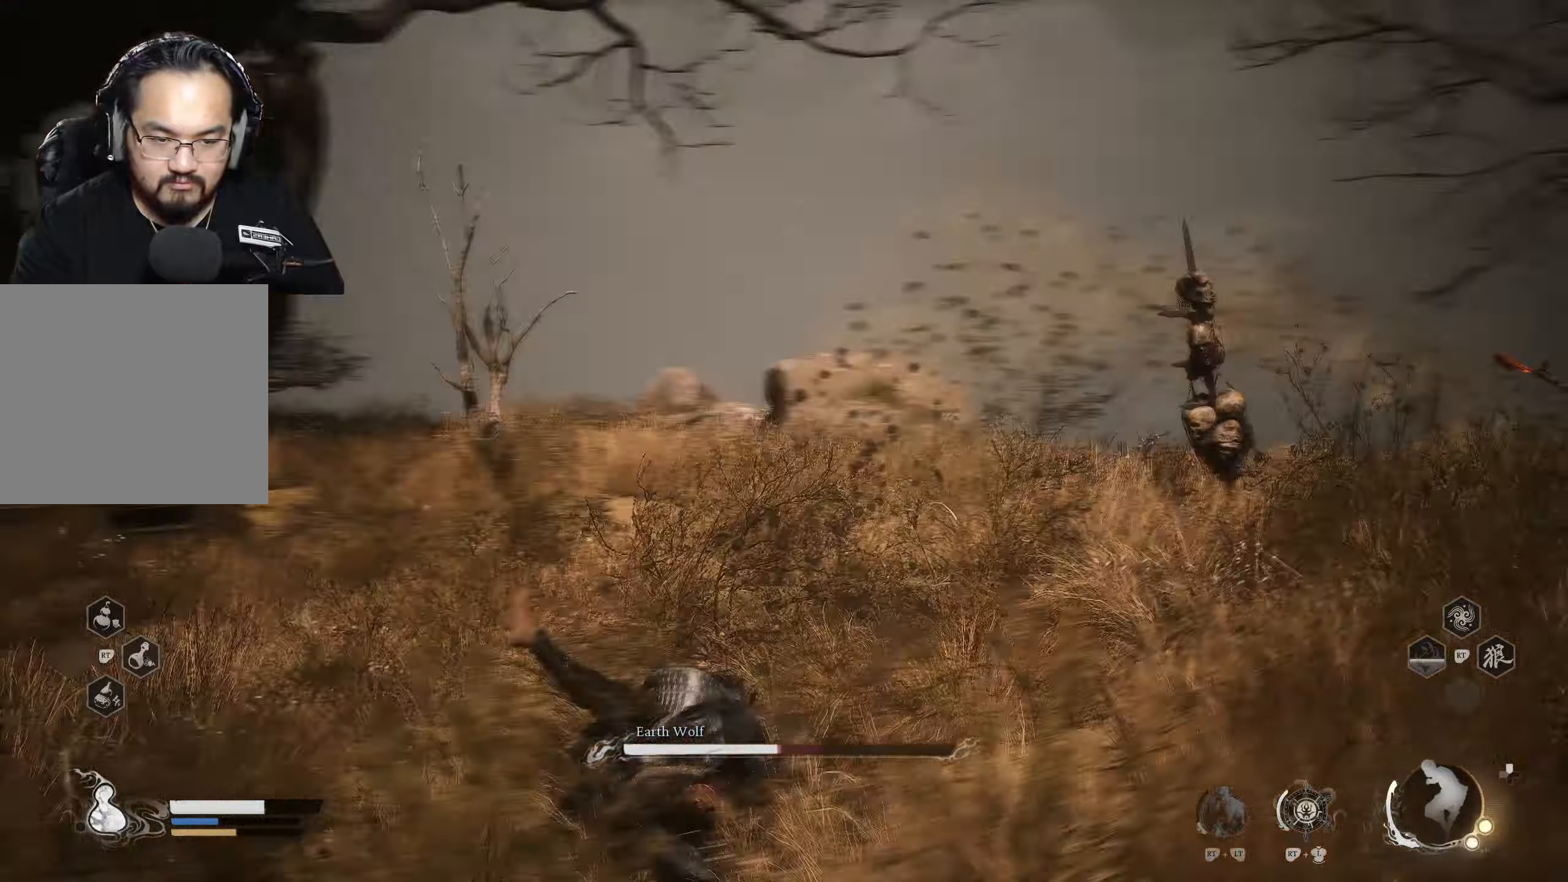
{"buttons": [], "left_stick": "up-right", "right_stick": "center", "events": []}
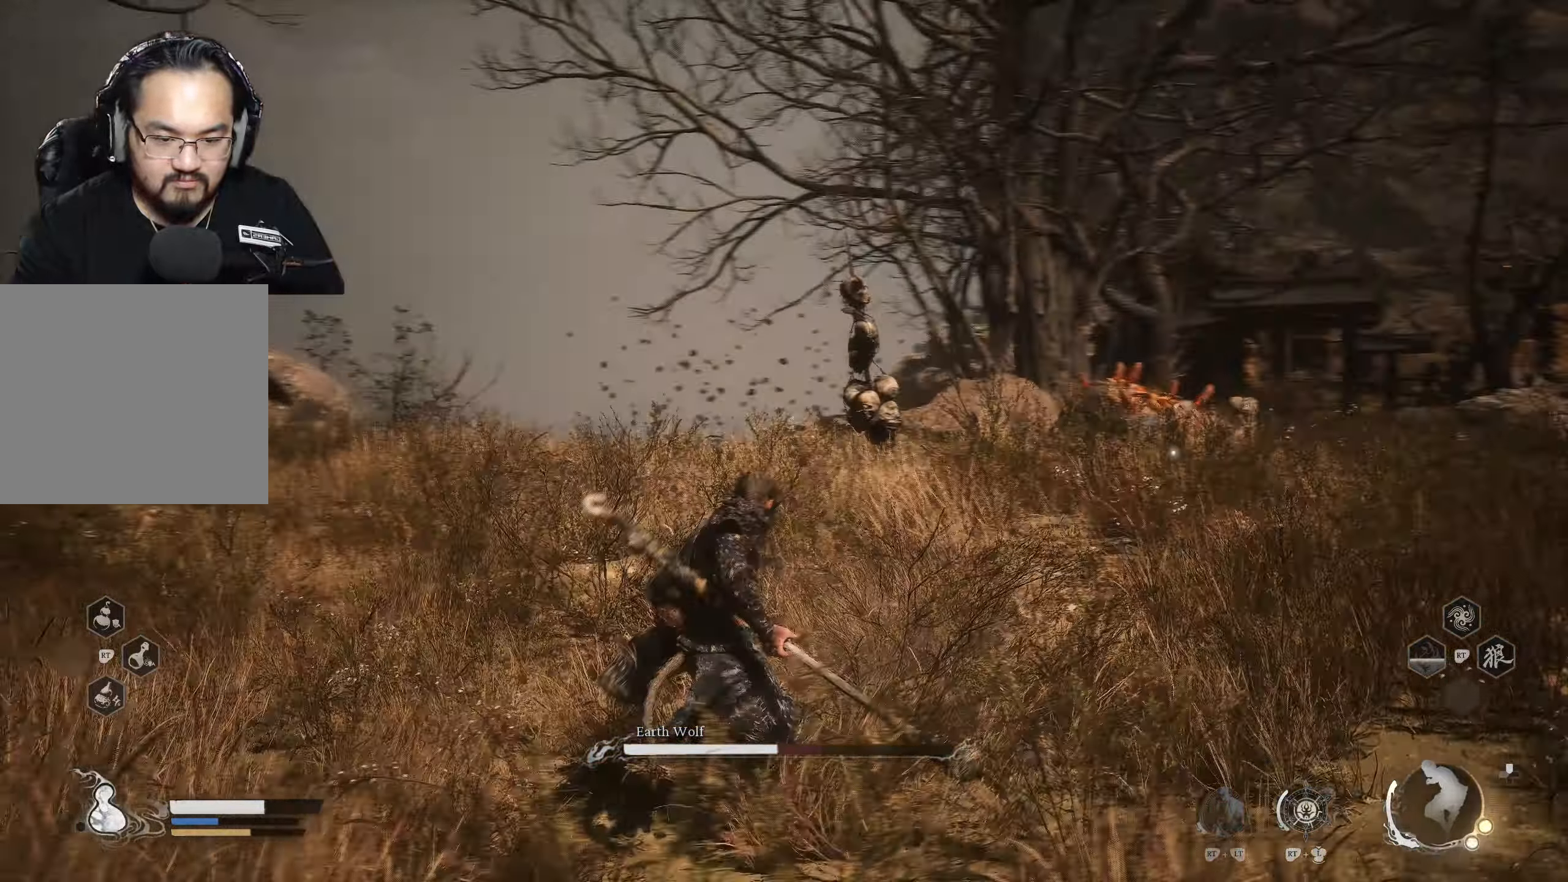
{"buttons": [], "left_stick": "up-right", "right_stick": "center", "events": []}
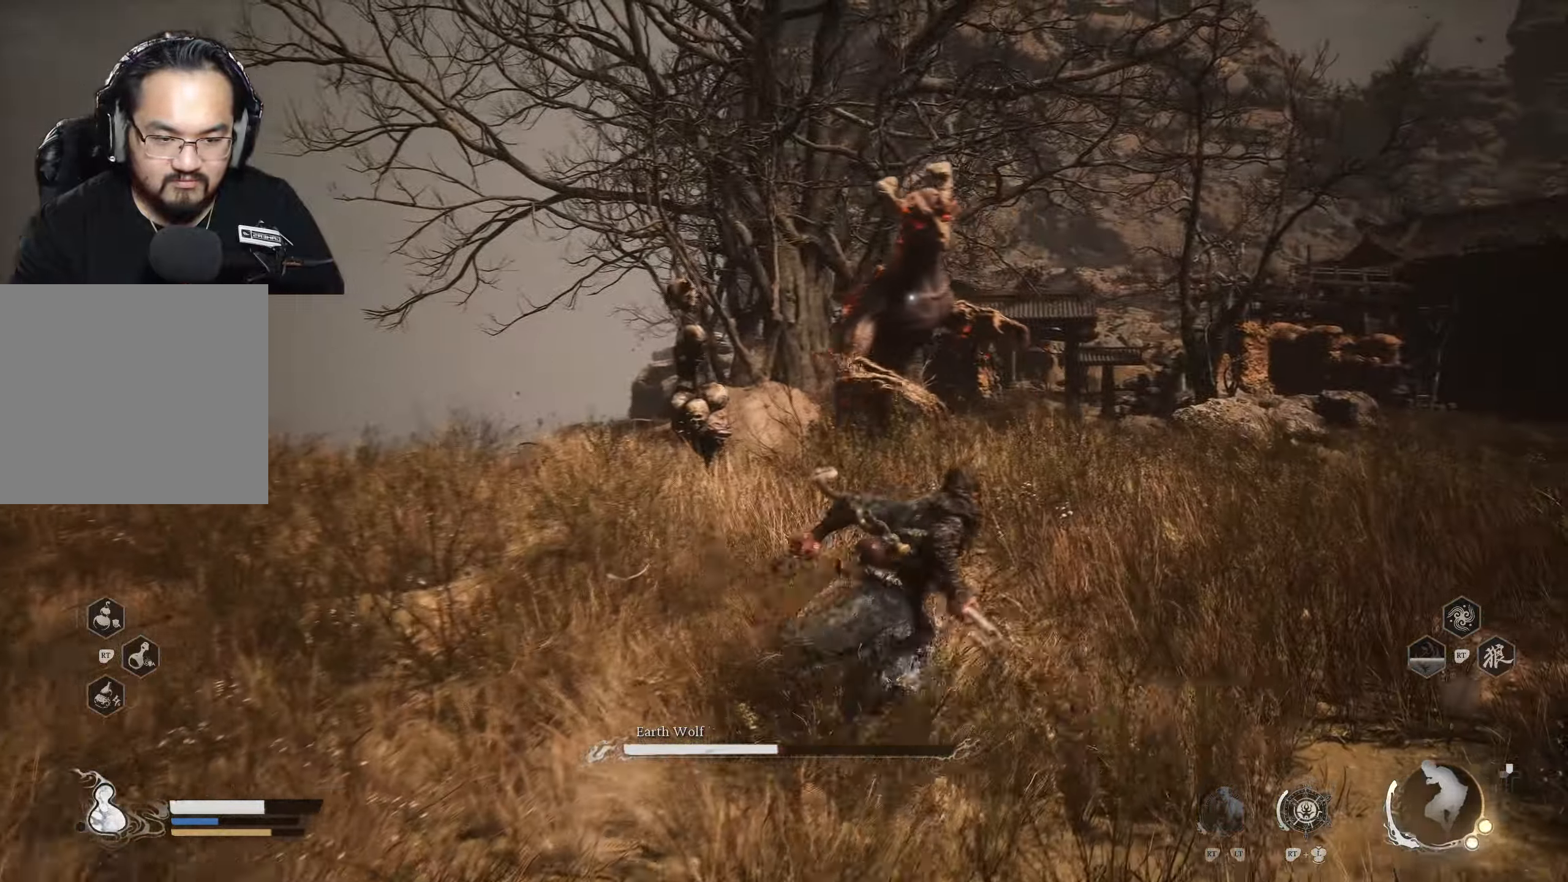
{"buttons": [], "left_stick": "up-right", "right_stick": "center", "events": []}
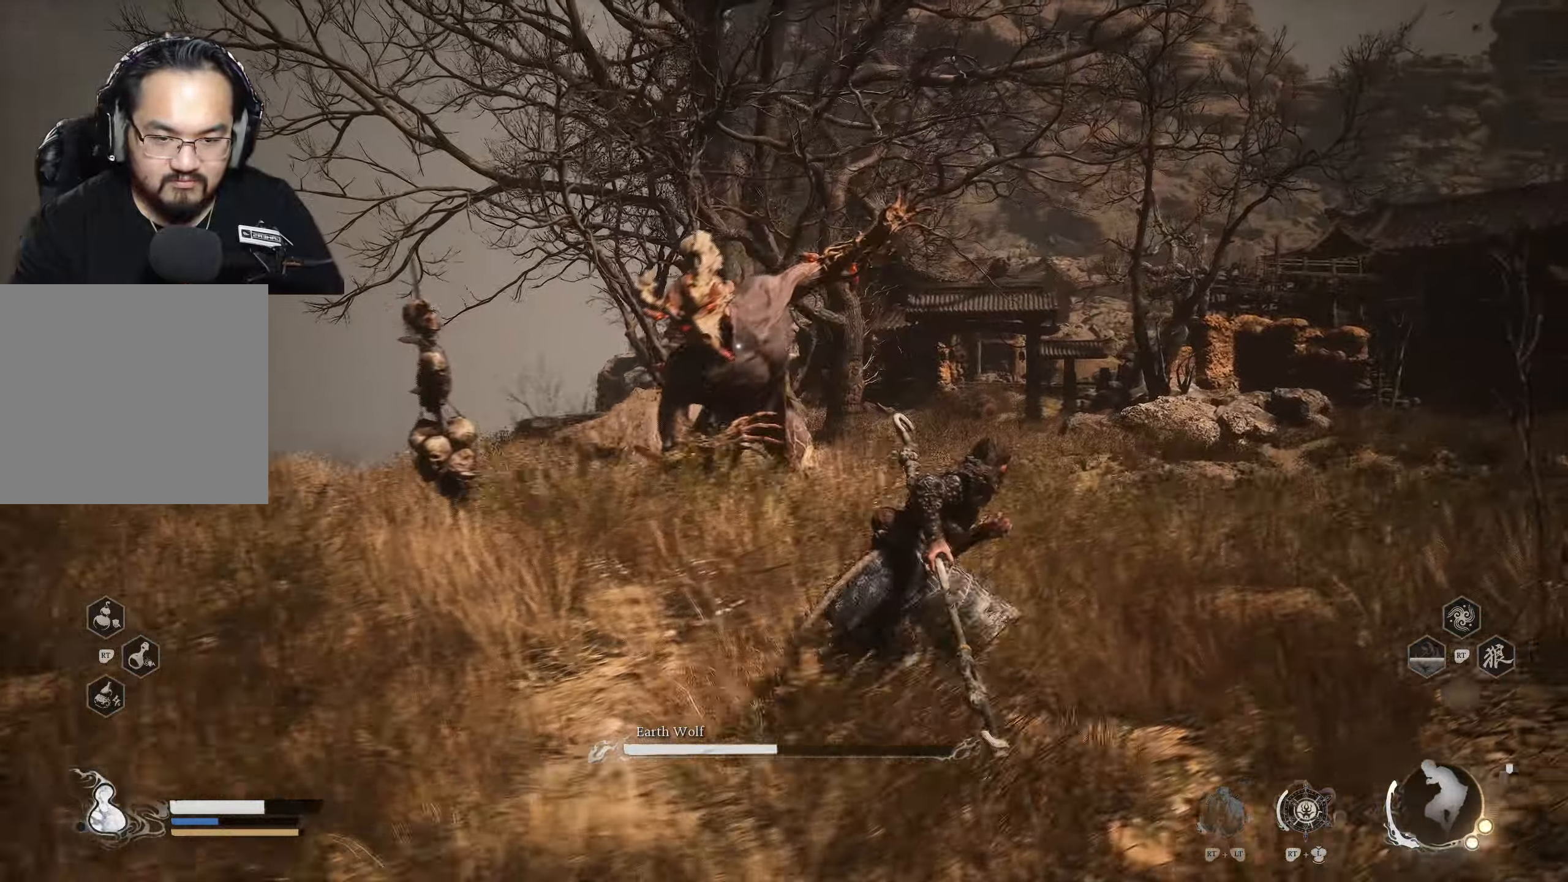
{"buttons": [], "left_stick": "up-right", "right_stick": "center", "events": [[250, "B", "down"], [367, "B", "up"]]}
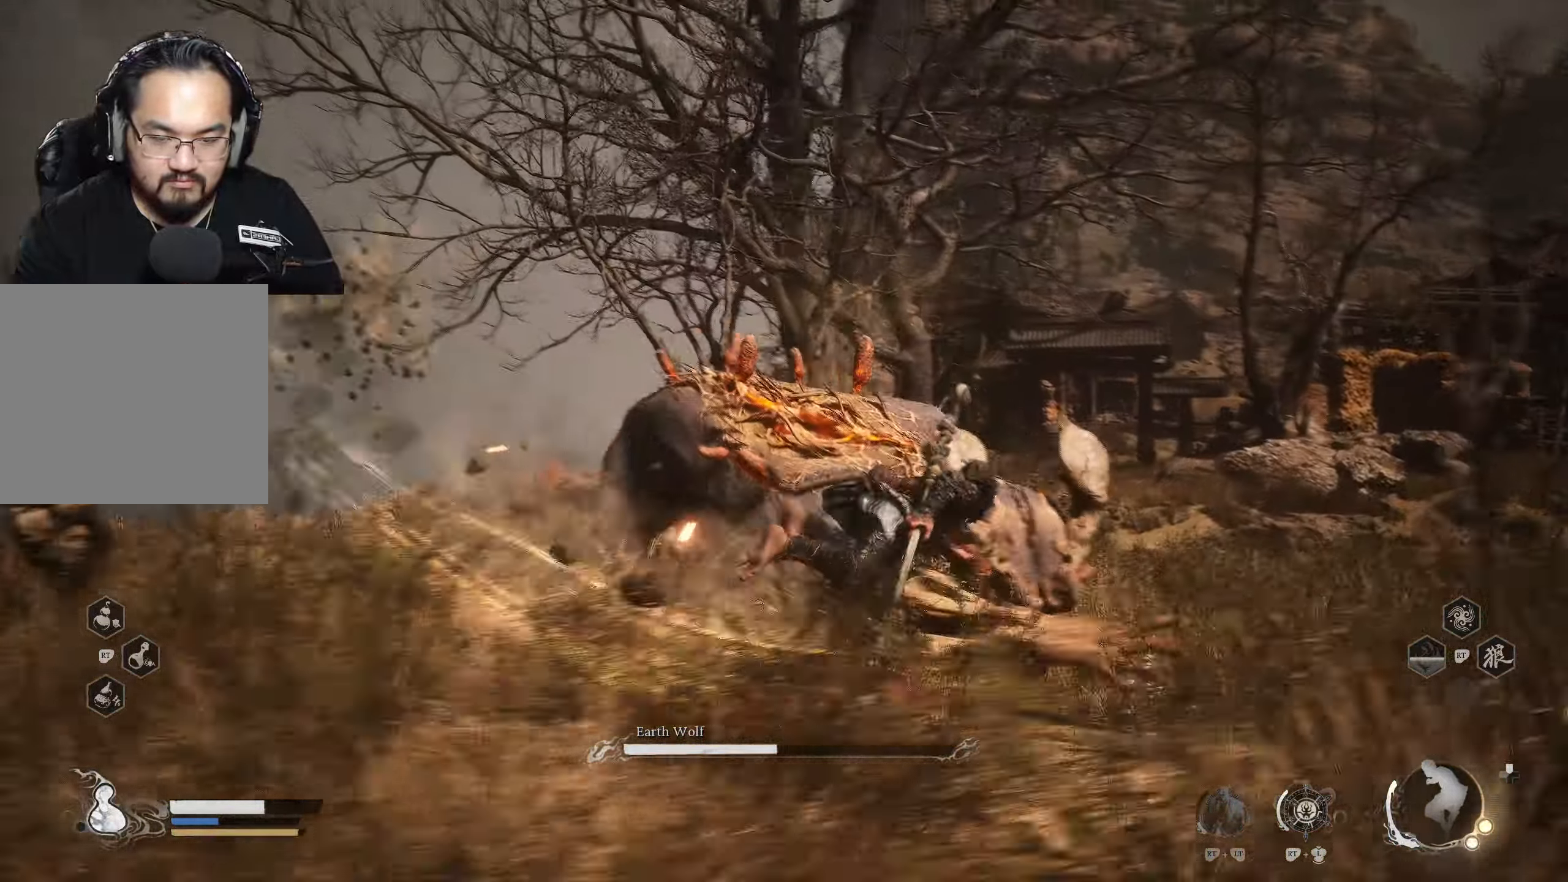
{"buttons": [], "left_stick": "up-right", "right_stick": "center", "events": []}
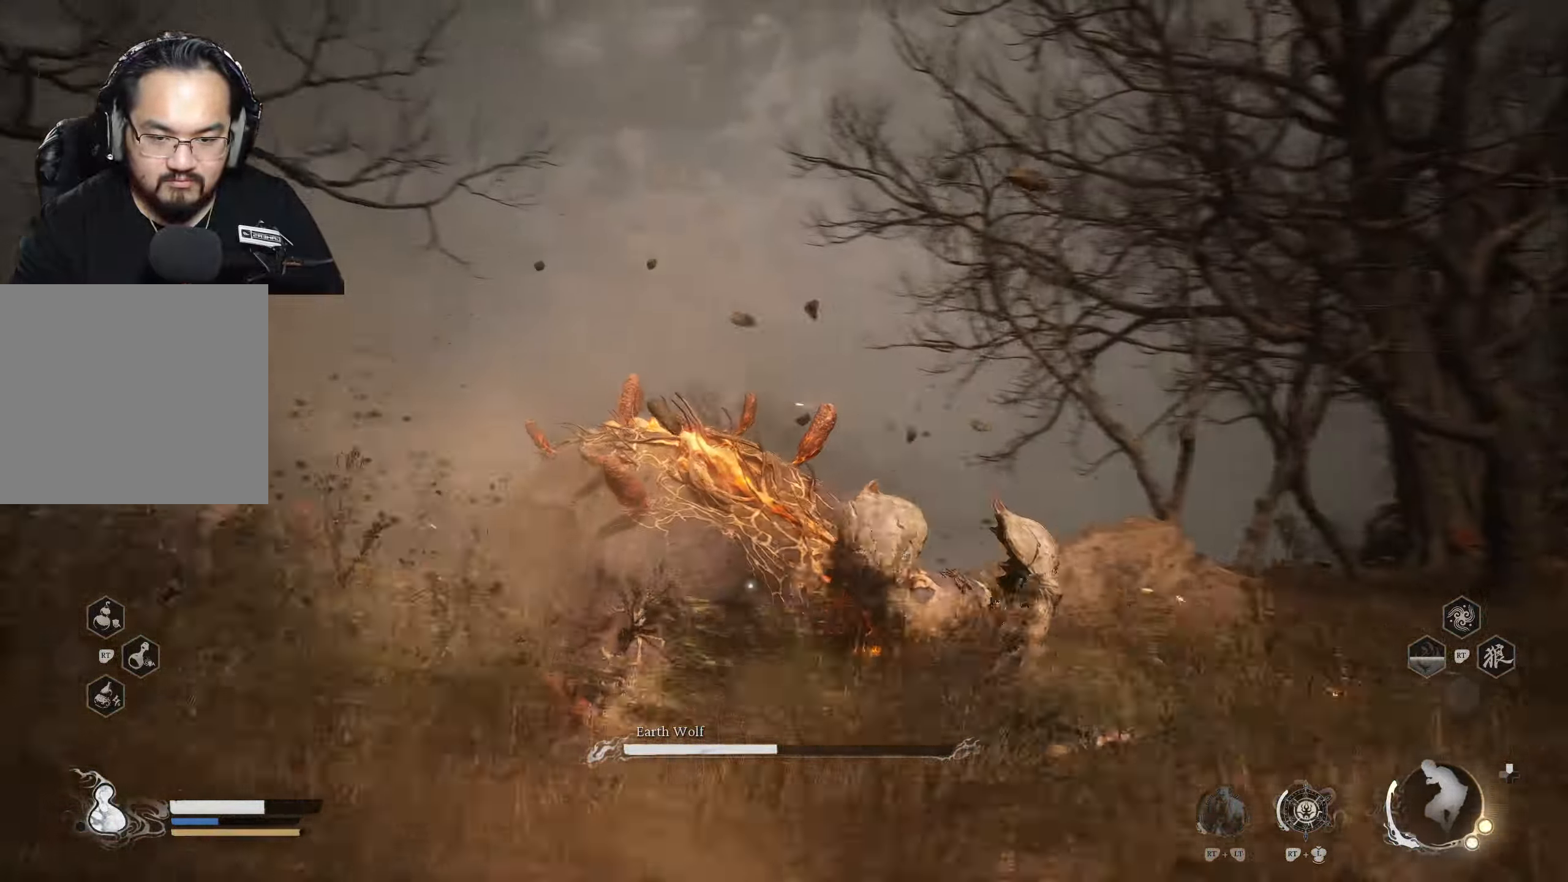
{"buttons": ["B"], "left_stick": "up-right", "right_stick": "center", "events": [[383, "B", "down"]]}
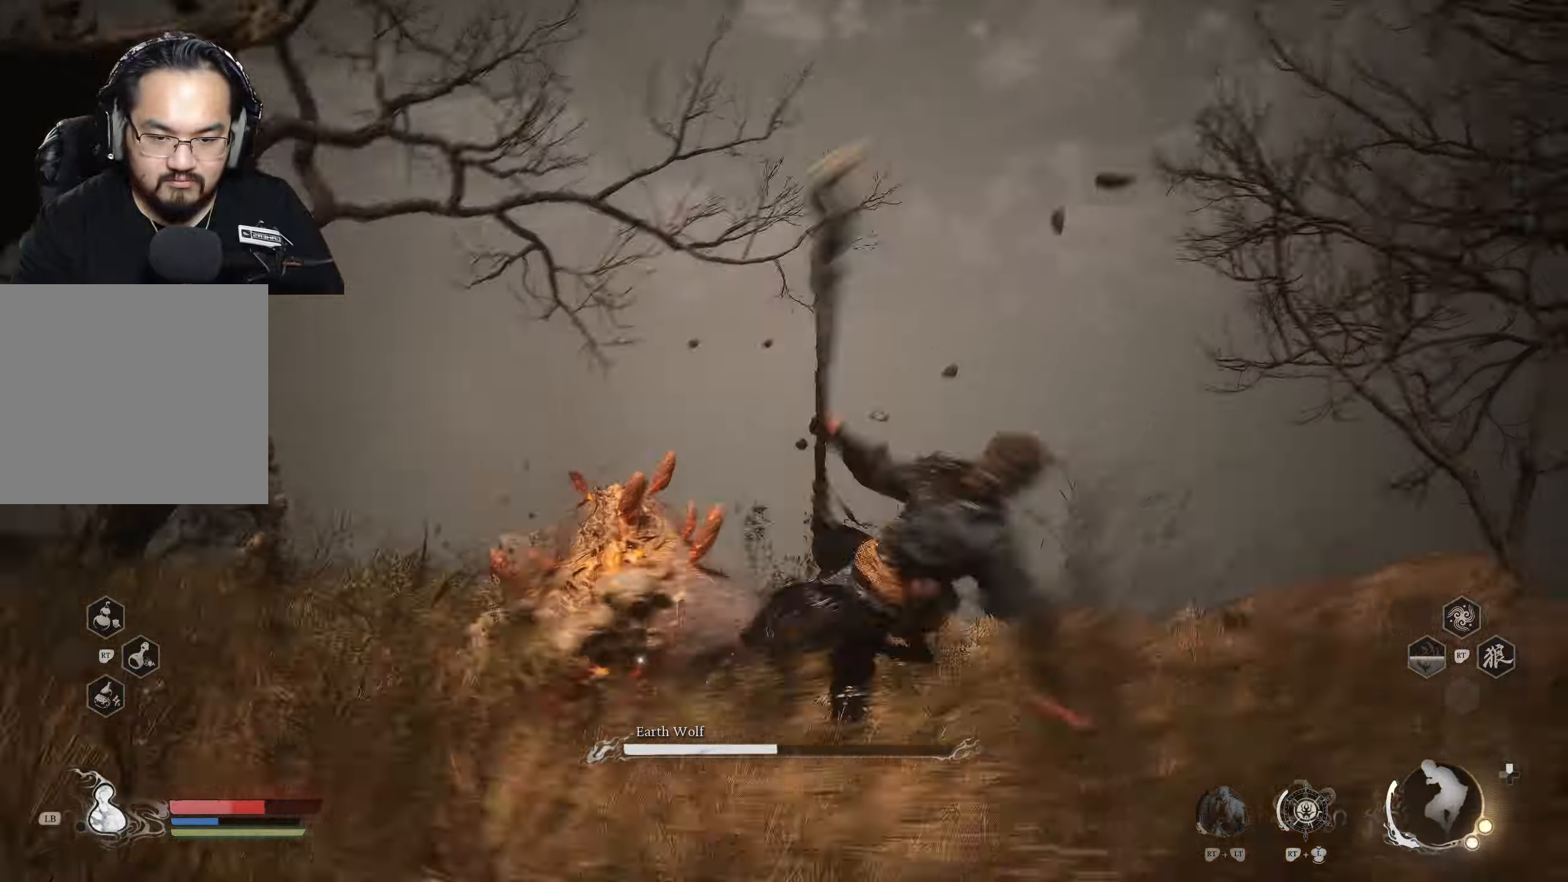
{"buttons": [], "left_stick": "down-right", "right_stick": "center", "events": [[33, "B", "up"], [500, "left_stick", "down-right"]]}
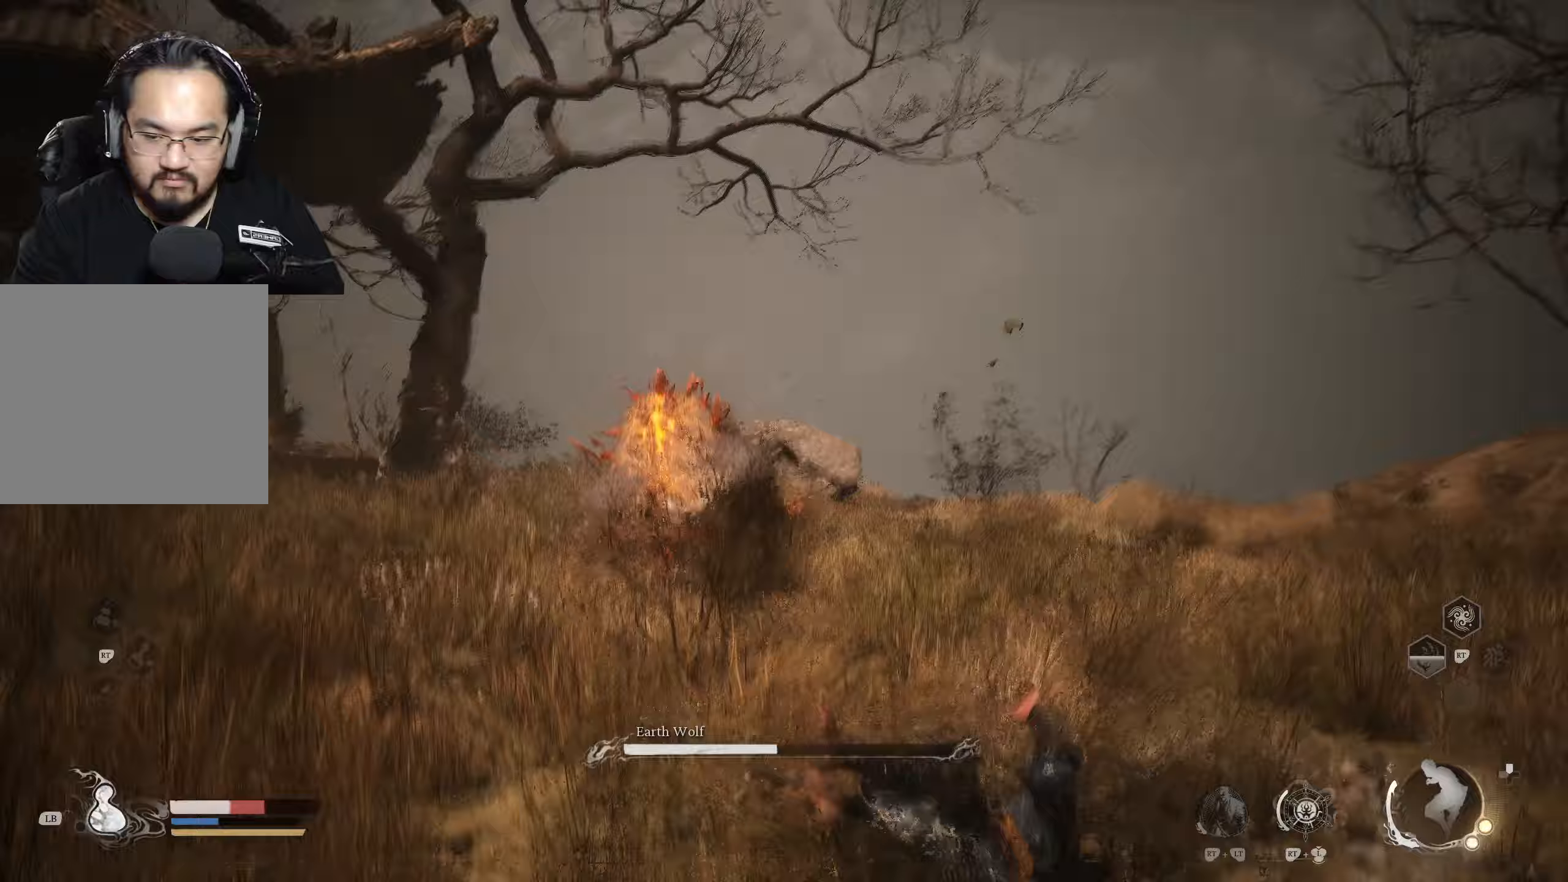
{"buttons": [], "left_stick": "down-right", "right_stick": "center", "events": [[300, "B", "down"], [400, "B", "up"]]}
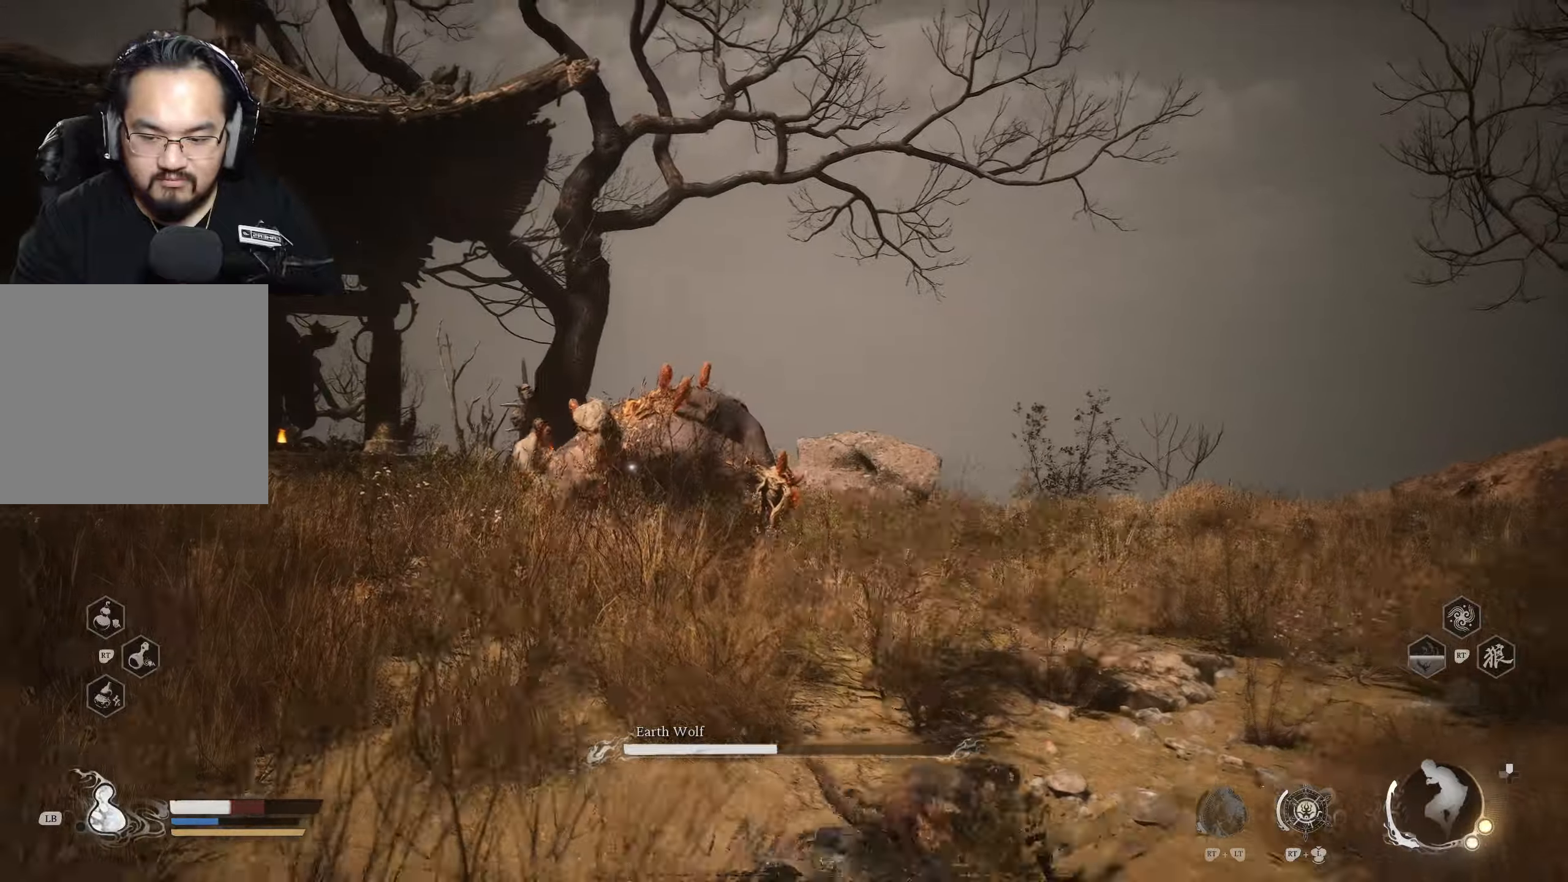
{"buttons": [], "left_stick": "down-right", "right_stick": "center", "events": [[250, "B", "down"], [333, "B", "up"]]}
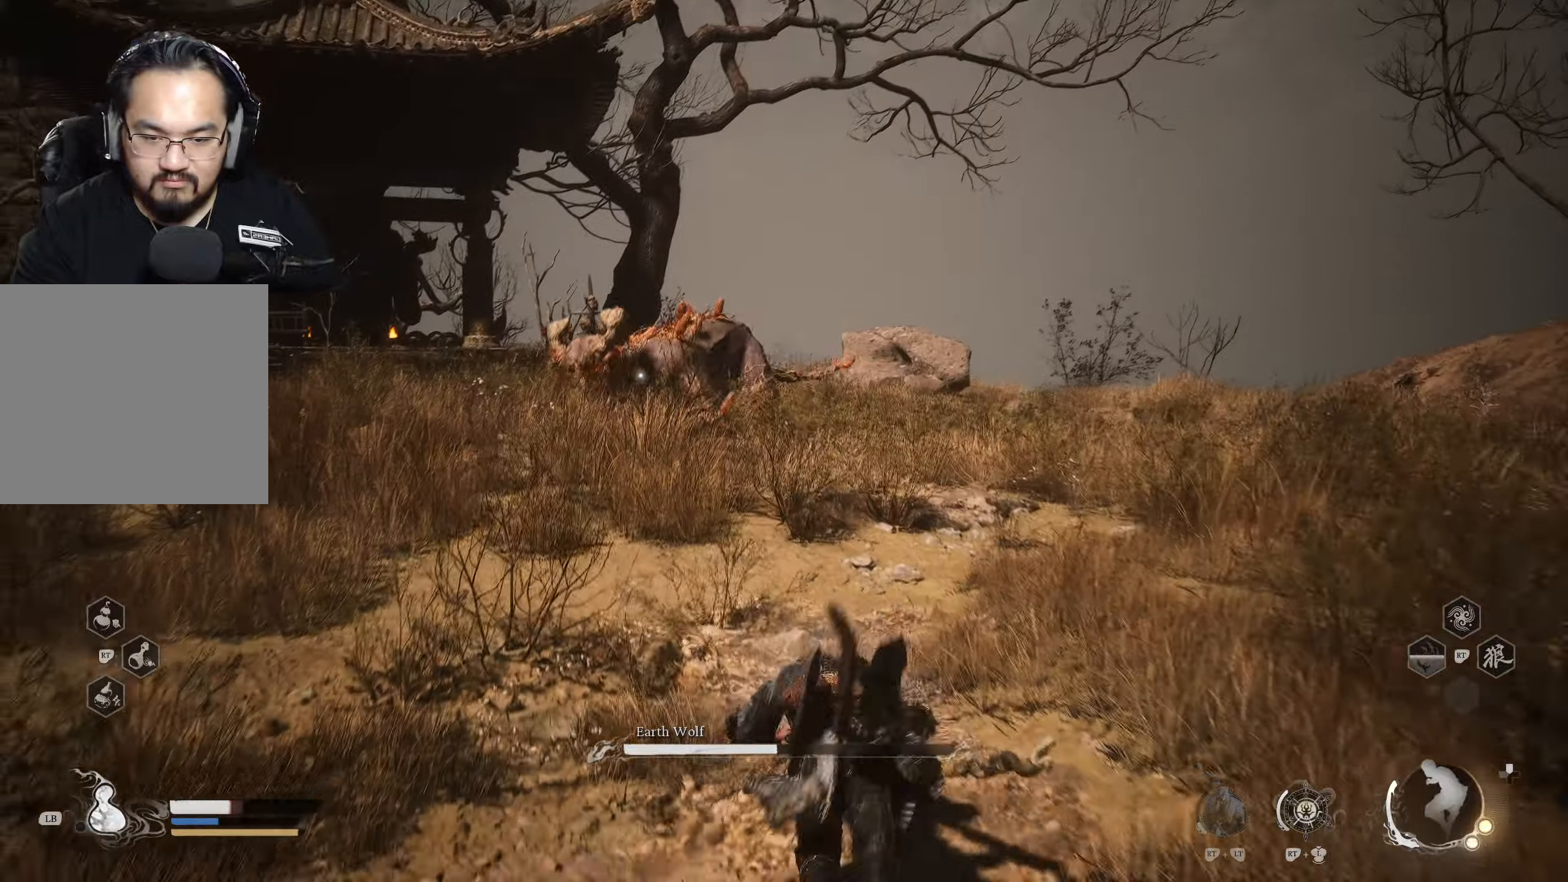
{"buttons": [], "left_stick": "down", "right_stick": "center", "events": [[83, "L1", "down"], [200, "L1", "up"], [217, "left_stick", "down"]]}
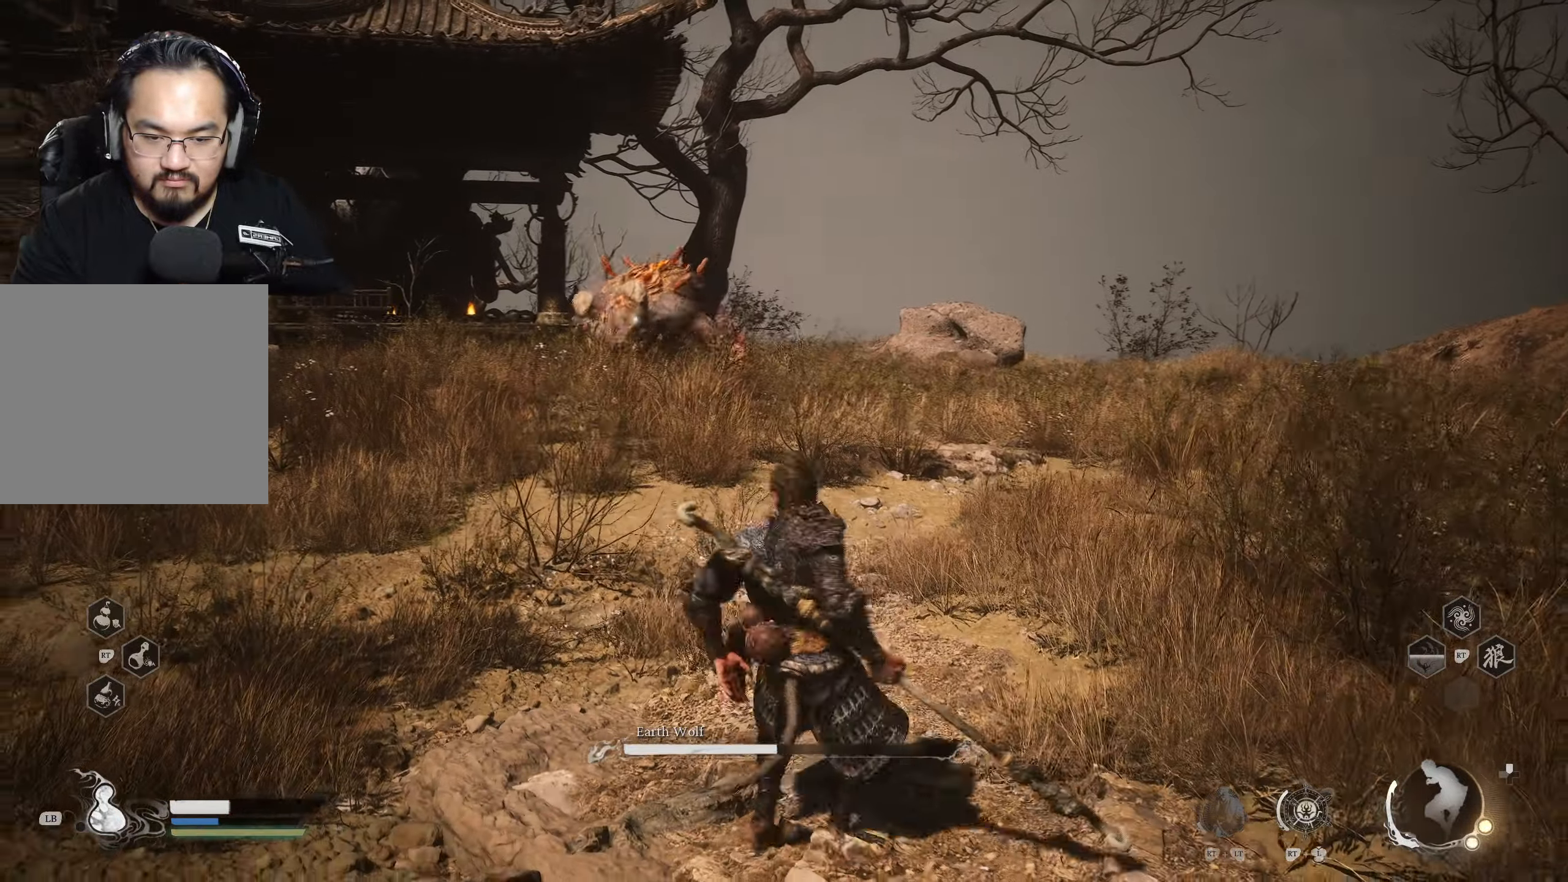
{"buttons": [], "left_stick": "down", "right_stick": "center", "events": []}
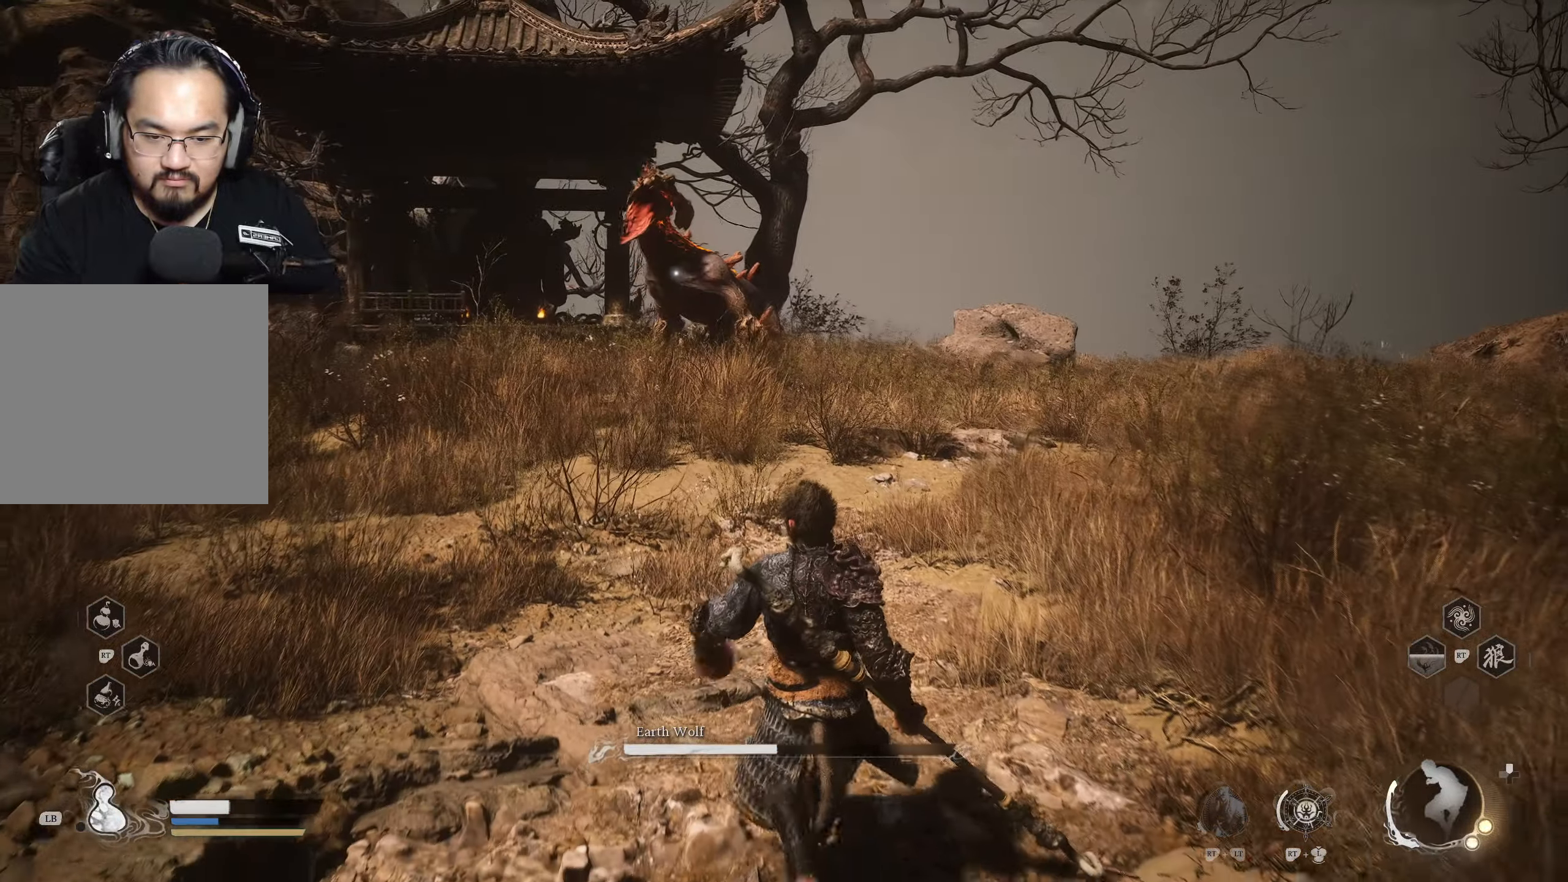
{"buttons": [], "left_stick": "down", "right_stick": "center", "events": []}
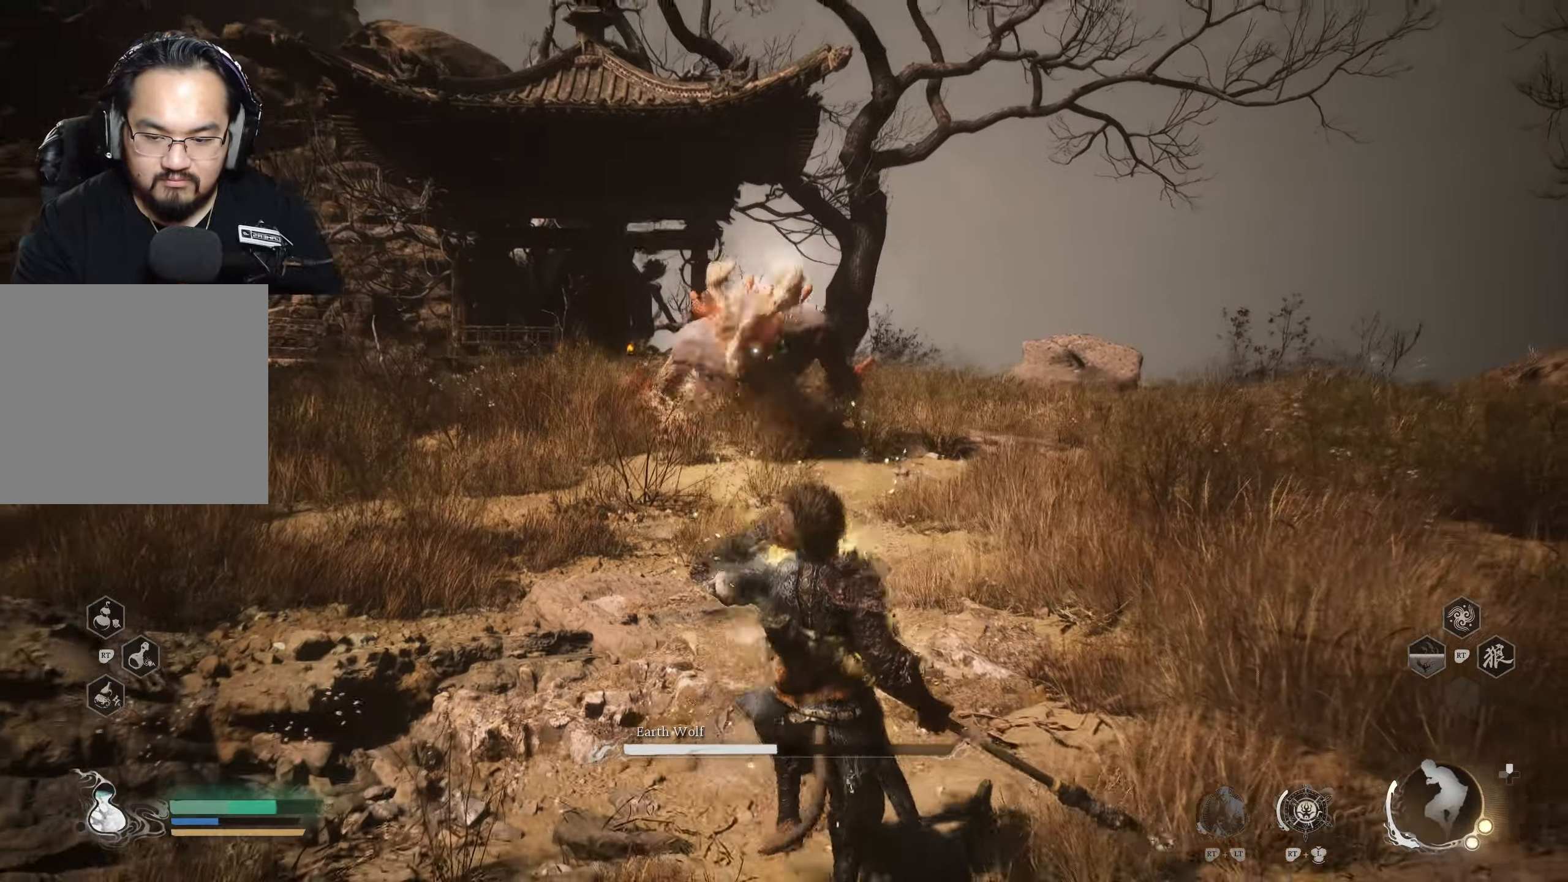
{"buttons": [], "left_stick": "left", "right_stick": "center", "events": [[333, "left_stick", "down-left"], [500, "left_stick", "left"]]}
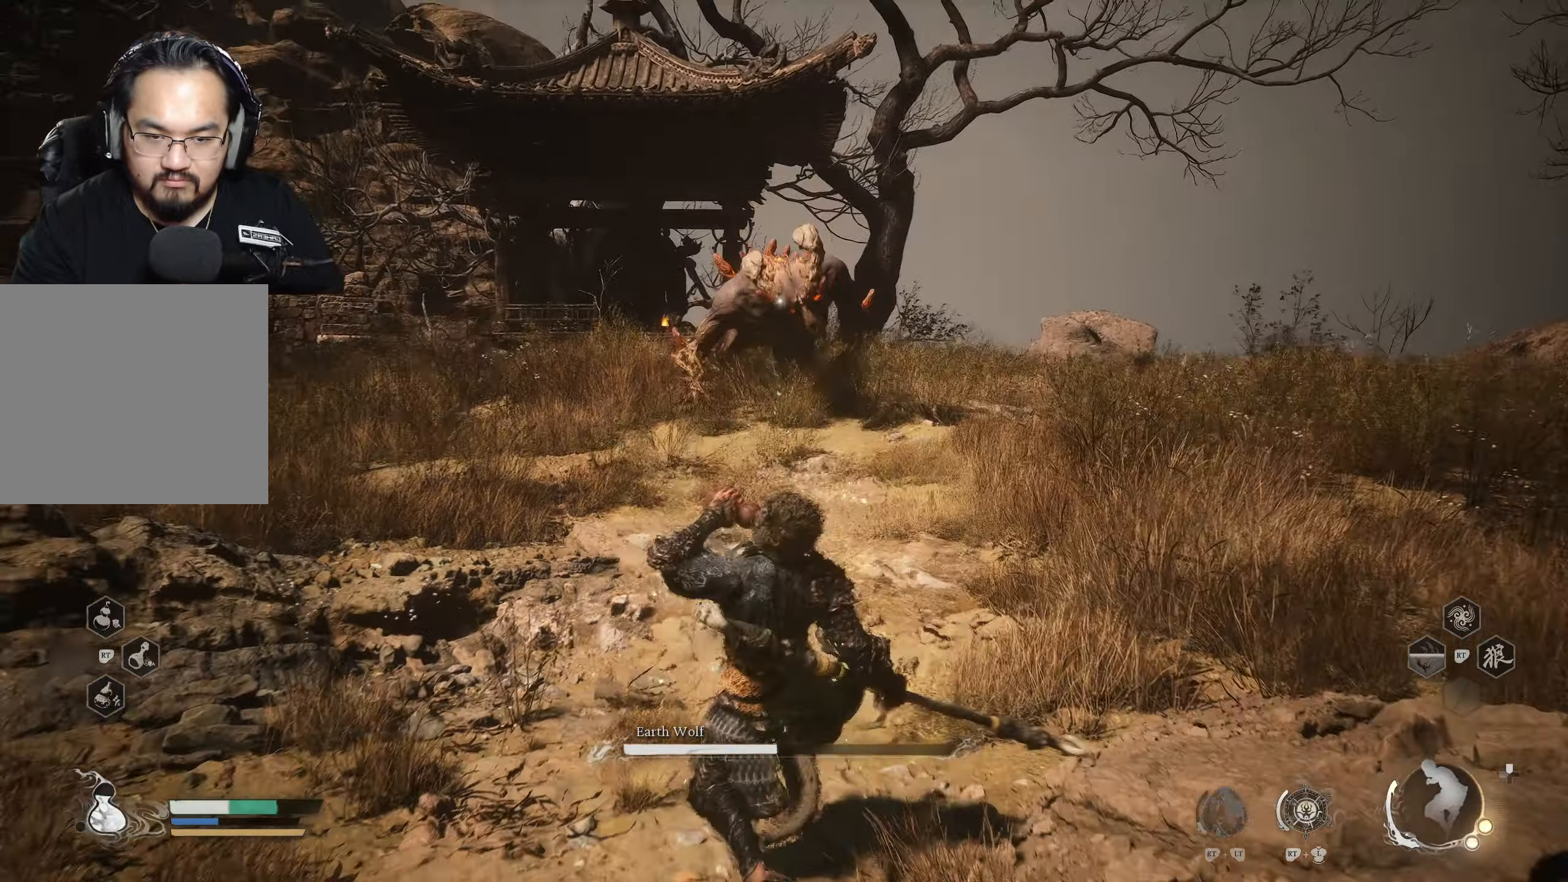
{"buttons": [], "left_stick": "left", "right_stick": "center", "events": [[133, "left_stick", "up-left"], [283, "left_stick", "left"]]}
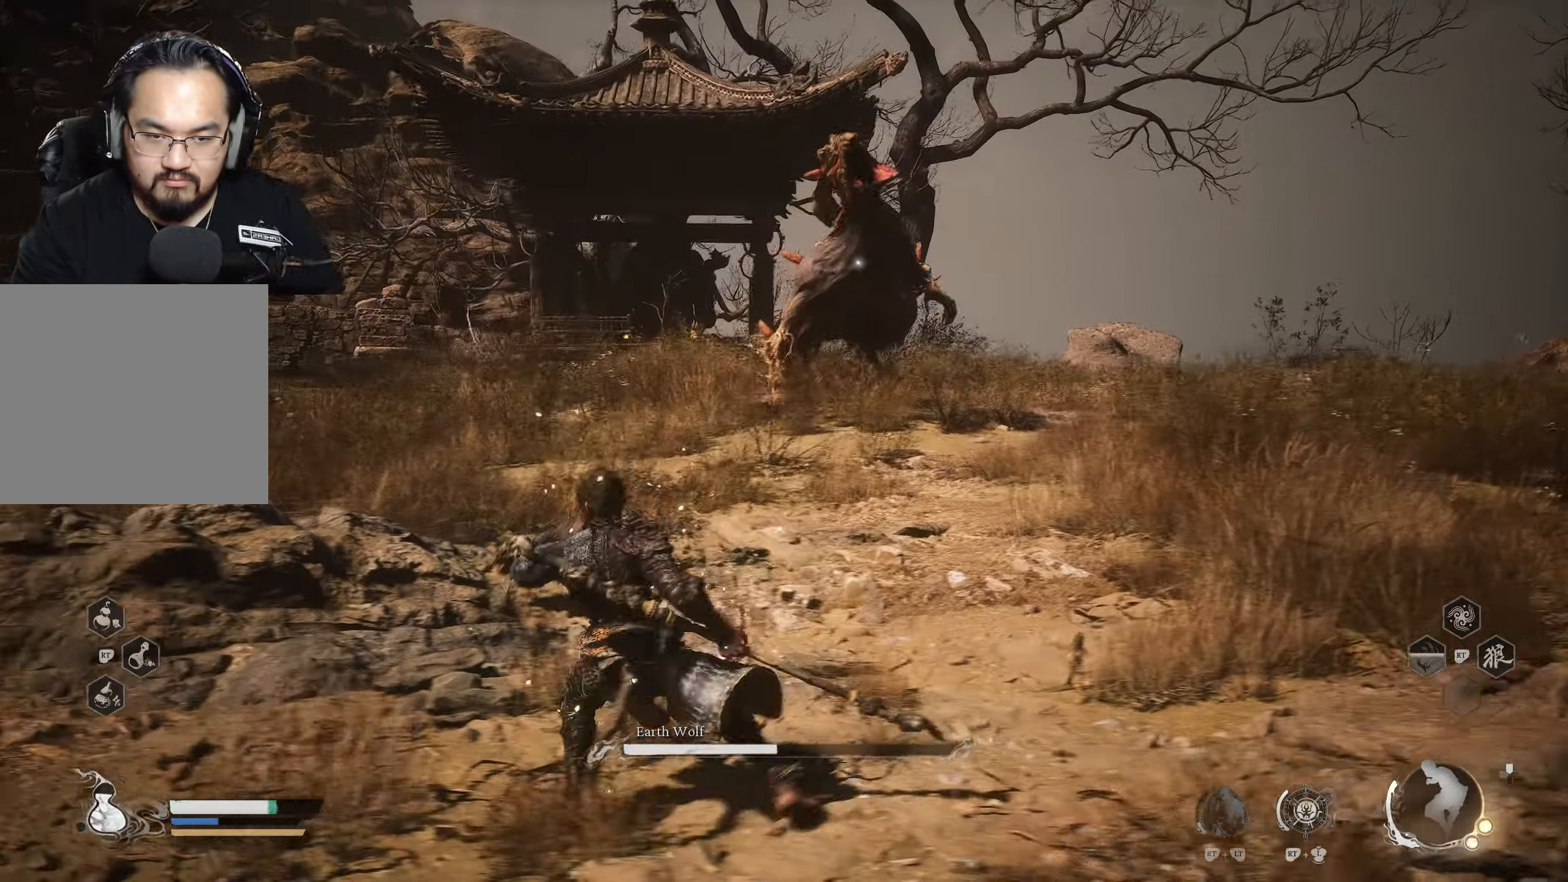
{"buttons": [], "left_stick": "up", "right_stick": "center", "events": [[367, "left_stick", "up-left"], [467, "left_stick", "up"]]}